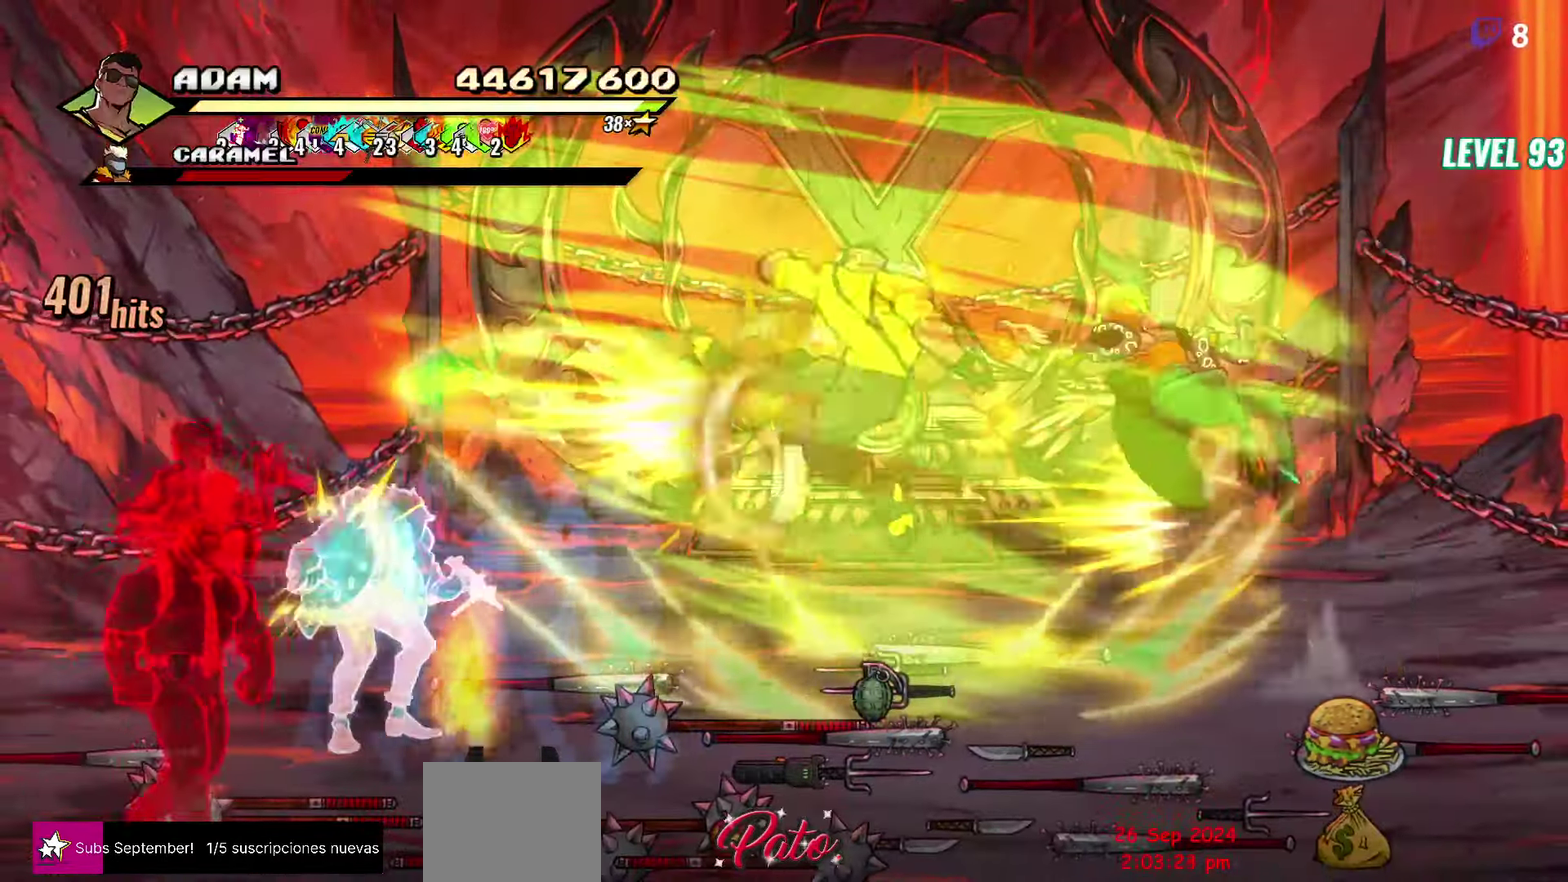
Gameplay with a controller (Xbox layout); each line is a JSON object with the inputs held at the frame after it. "events" lists button and stick changes between this image and that frame as [ms after this image, input, new state], when the widget could be followed in between. Not read: L1 L3 R3 left_stick right_stick.
{"buttons": [], "events": [[33, "DPAD_DOWN", "down"], [317, "DPAD_DOWN", "up"]]}
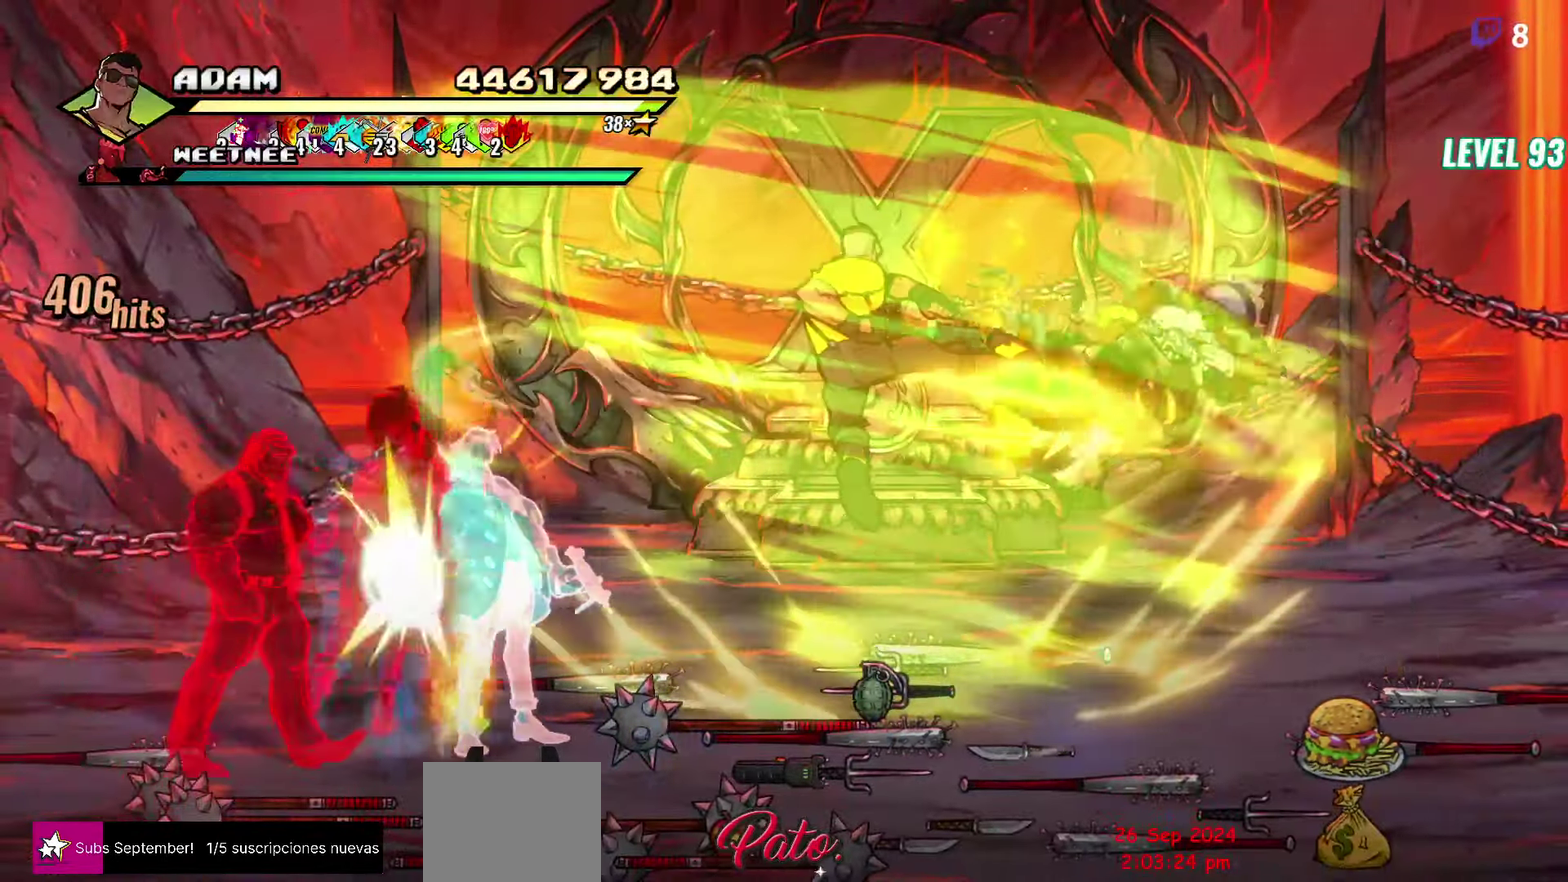
{"buttons": ["Y"], "events": [[17, "DPAD_LEFT", "down"], [433, "Y", "down"], [500, "DPAD_LEFT", "up"]]}
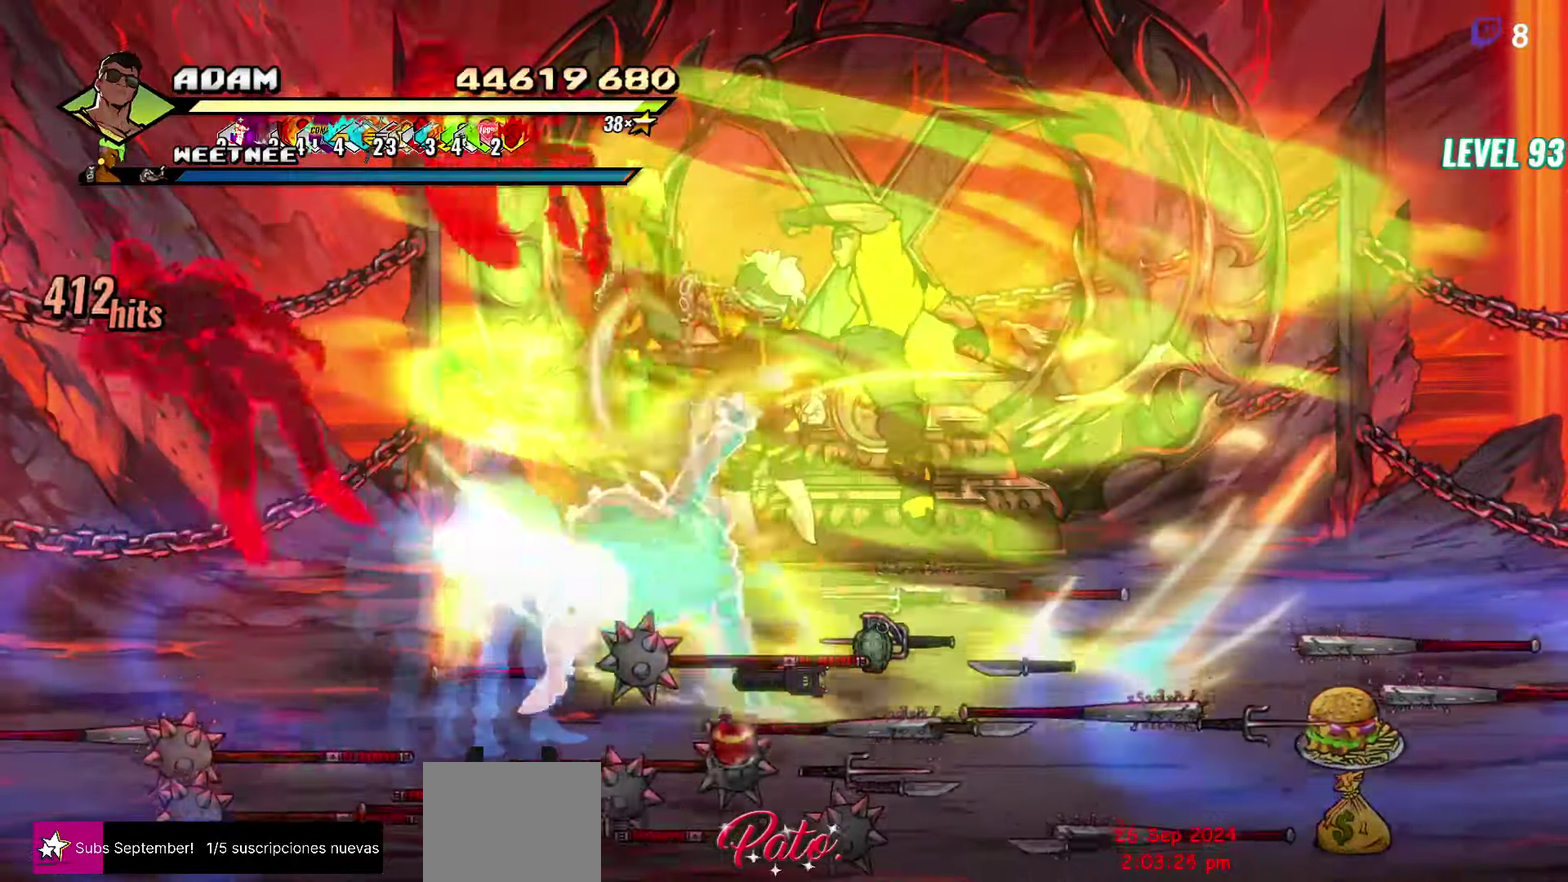
{"buttons": ["DPAD_DOWN", "DPAD_LEFT"], "events": [[83, "Y", "up"], [333, "DPAD_LEFT", "down"], [500, "DPAD_DOWN", "down"]]}
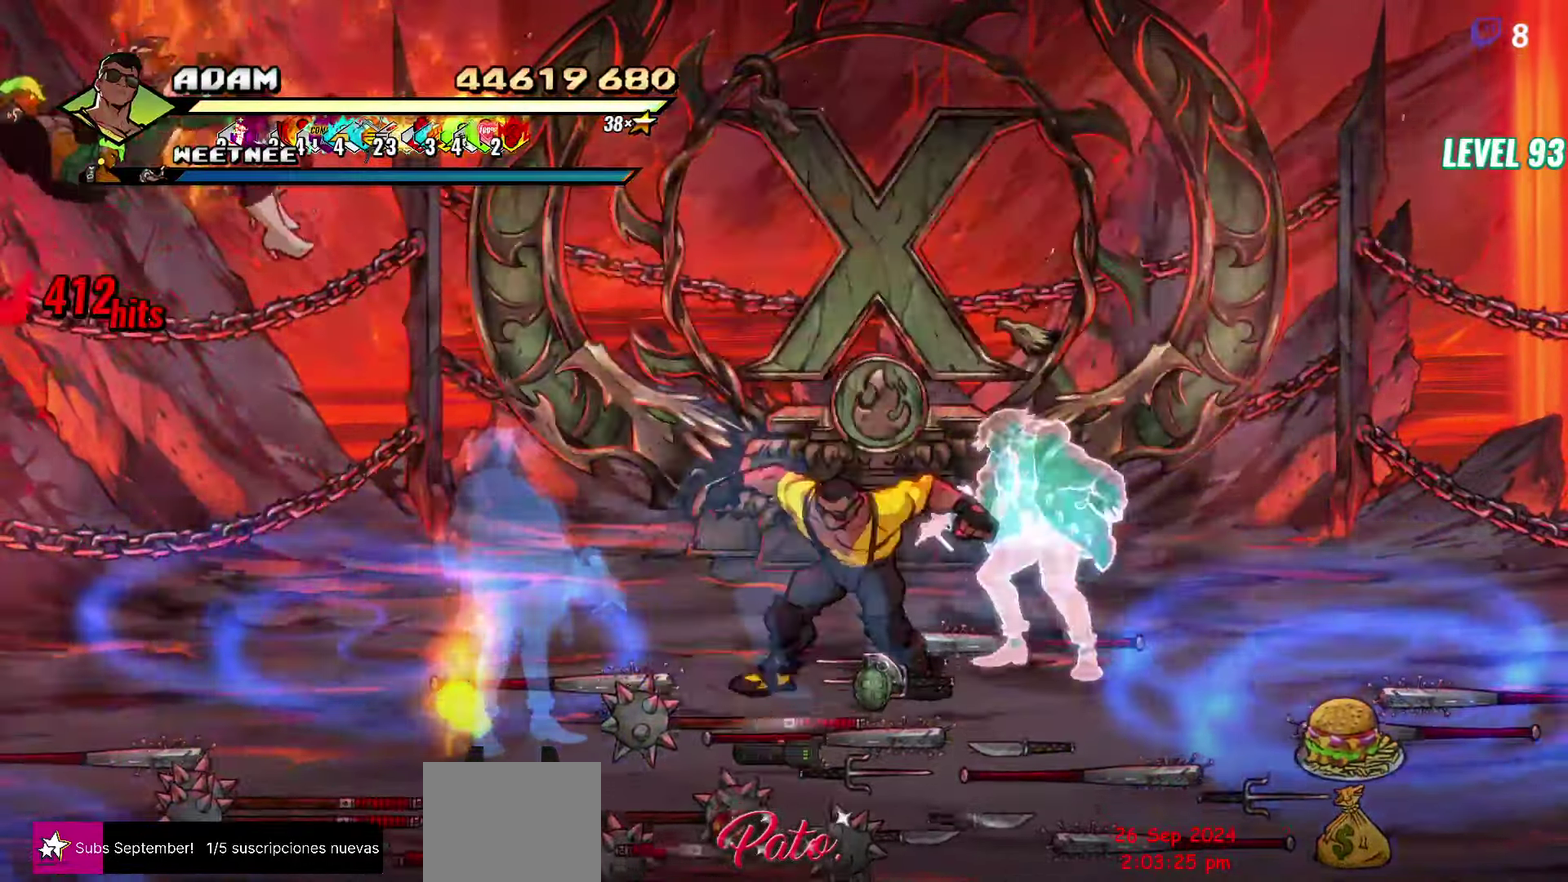
{"buttons": ["DPAD_LEFT"], "events": [[500, "DPAD_DOWN", "up"]]}
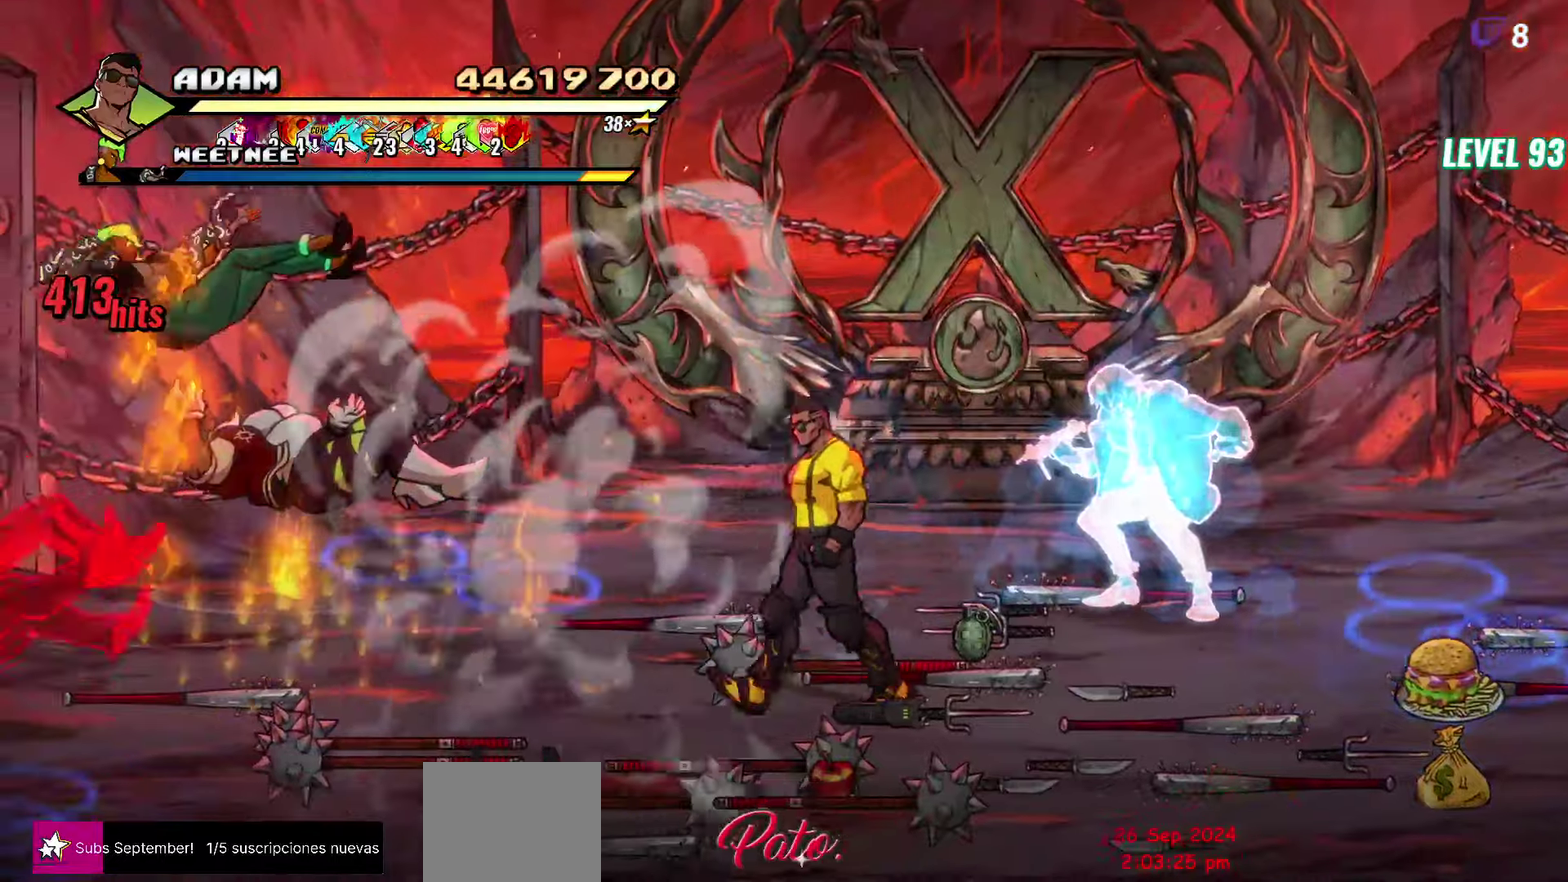
{"buttons": ["DPAD_LEFT"], "events": [[217, "L2", "down"], [334, "L2", "up"]]}
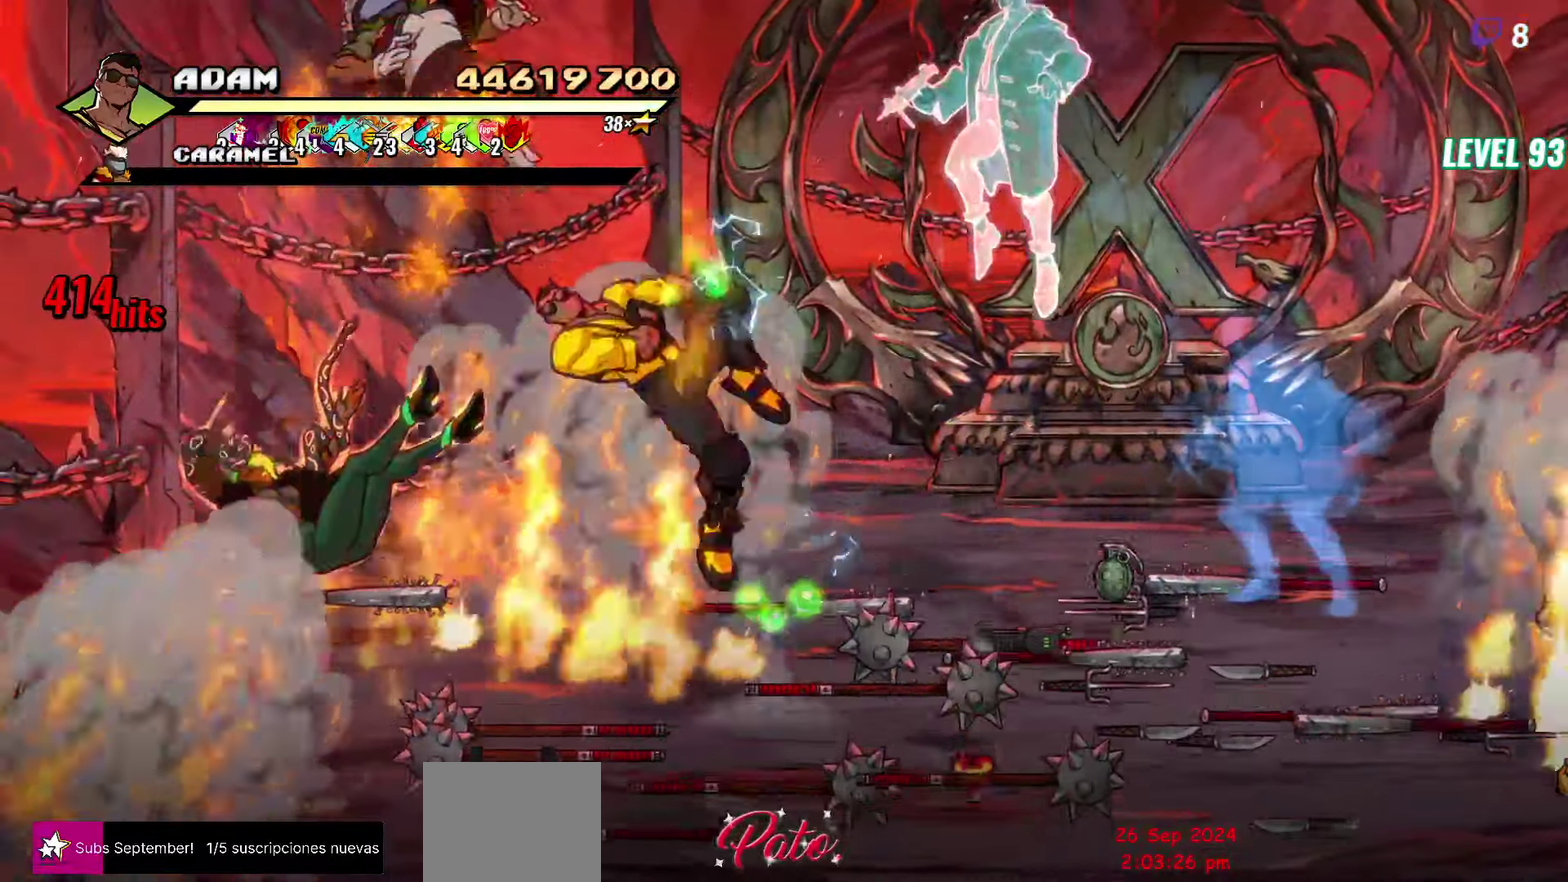
{"buttons": ["Y"], "events": [[200, "DPAD_LEFT", "up"], [250, "Y", "down"]]}
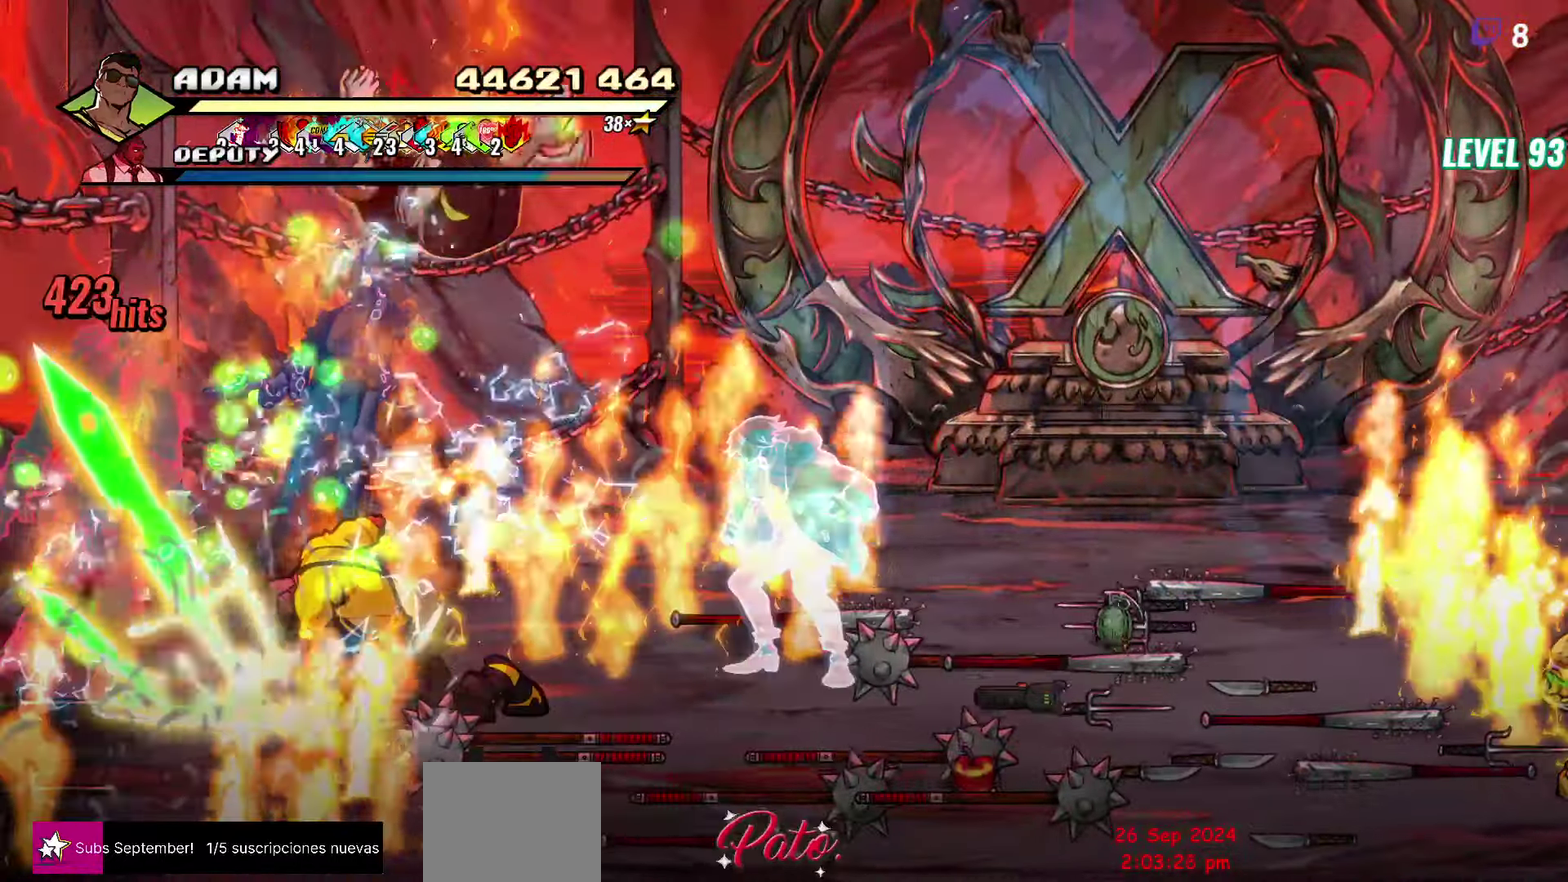
{"buttons": [], "events": [[167, "DPAD_UP", "down"], [267, "DPAD_UP", "up"], [367, "Y", "up"], [434, "DPAD_LEFT", "down"], [500, "DPAD_LEFT", "up"]]}
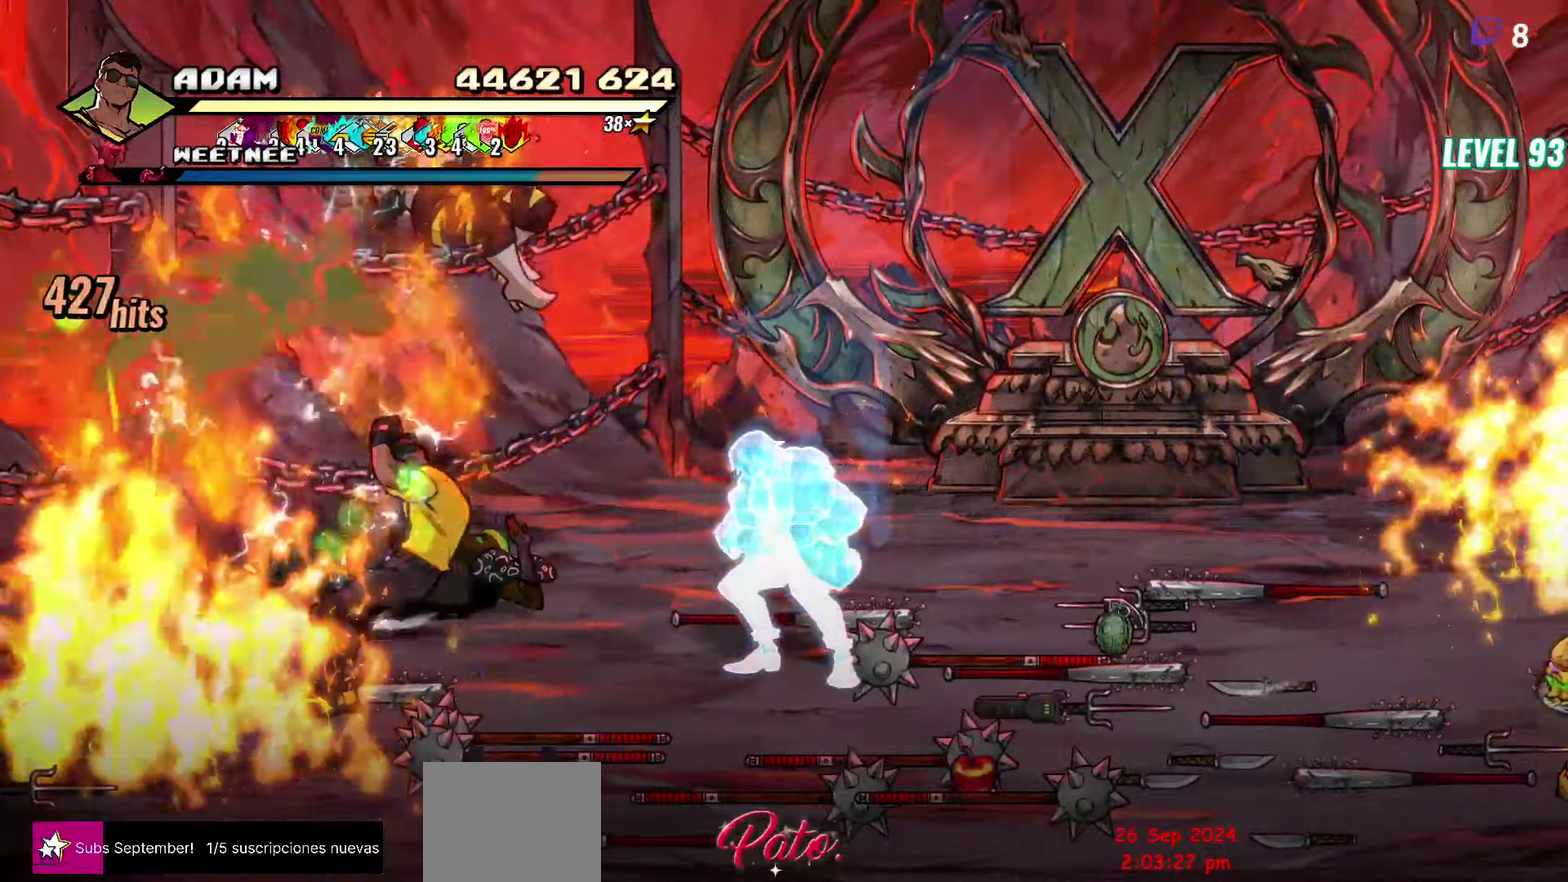
{"buttons": ["L2"], "events": [[67, "DPAD_LEFT", "down"], [200, "Y", "down"], [300, "Y", "up"], [367, "DPAD_LEFT", "up"], [450, "L2", "down"]]}
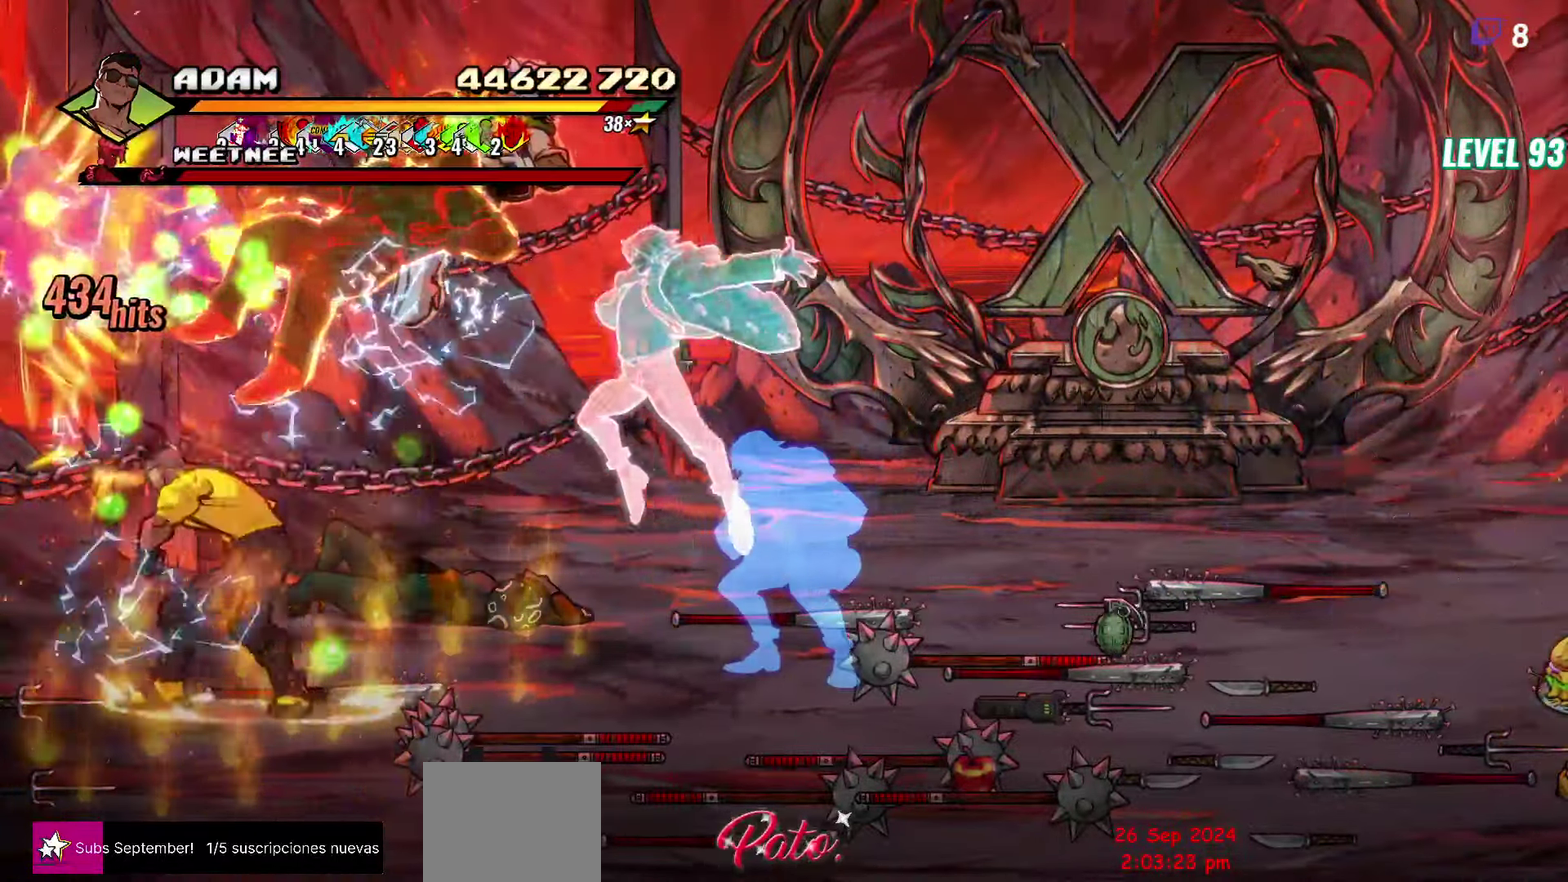
{"buttons": [], "events": [[50, "L2", "up"], [250, "Y", "down"], [367, "Y", "up"]]}
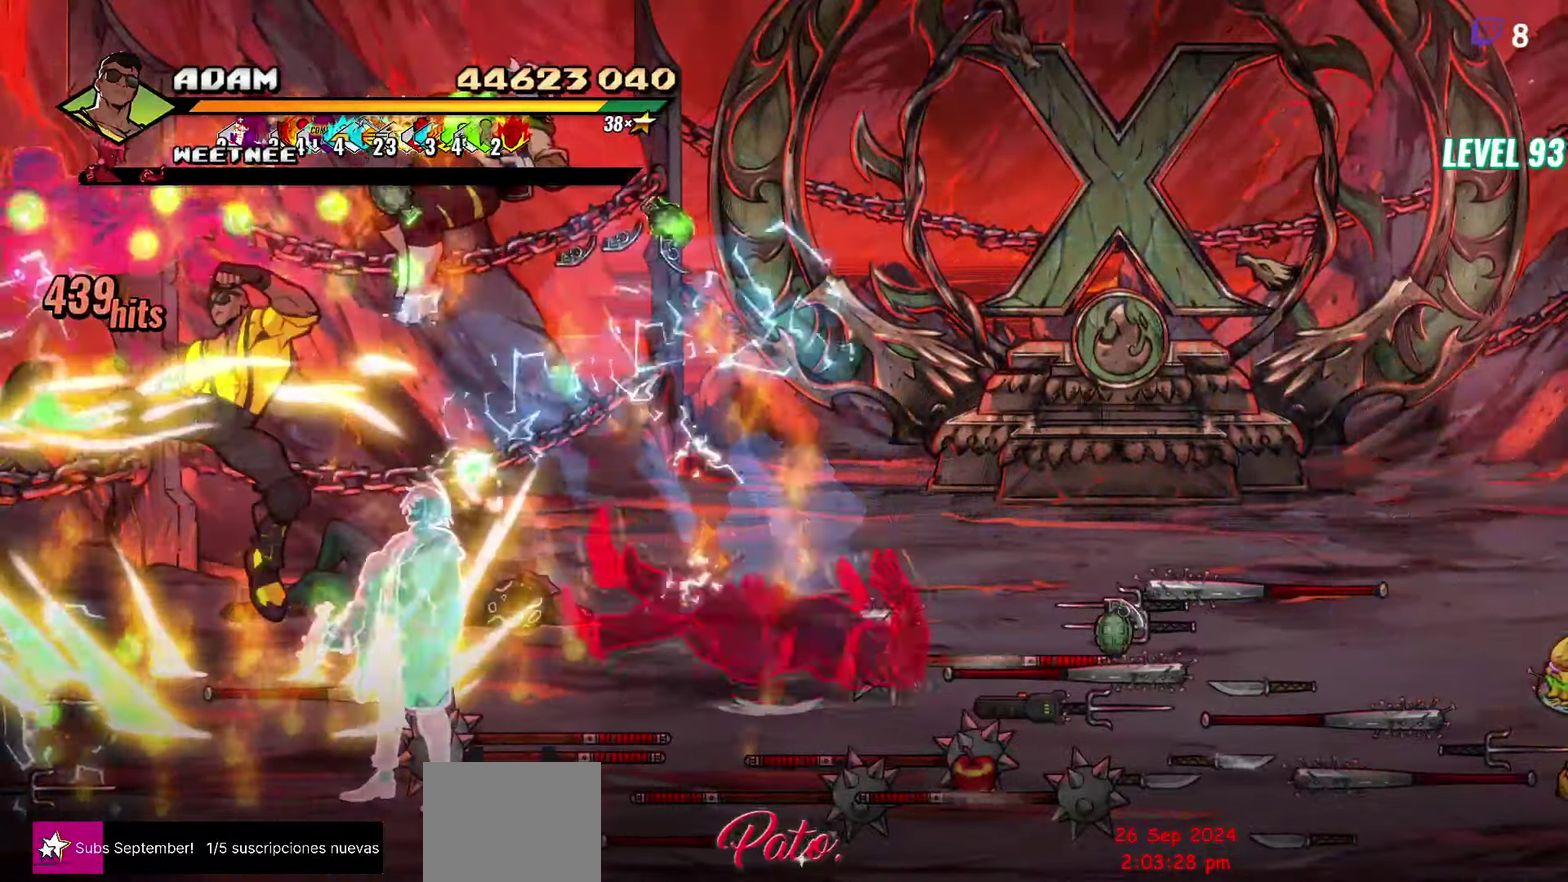
{"buttons": ["DPAD_RIGHT"], "events": [[117, "DPAD_RIGHT", "down"], [167, "DPAD_RIGHT", "up"], [317, "DPAD_RIGHT", "down"]]}
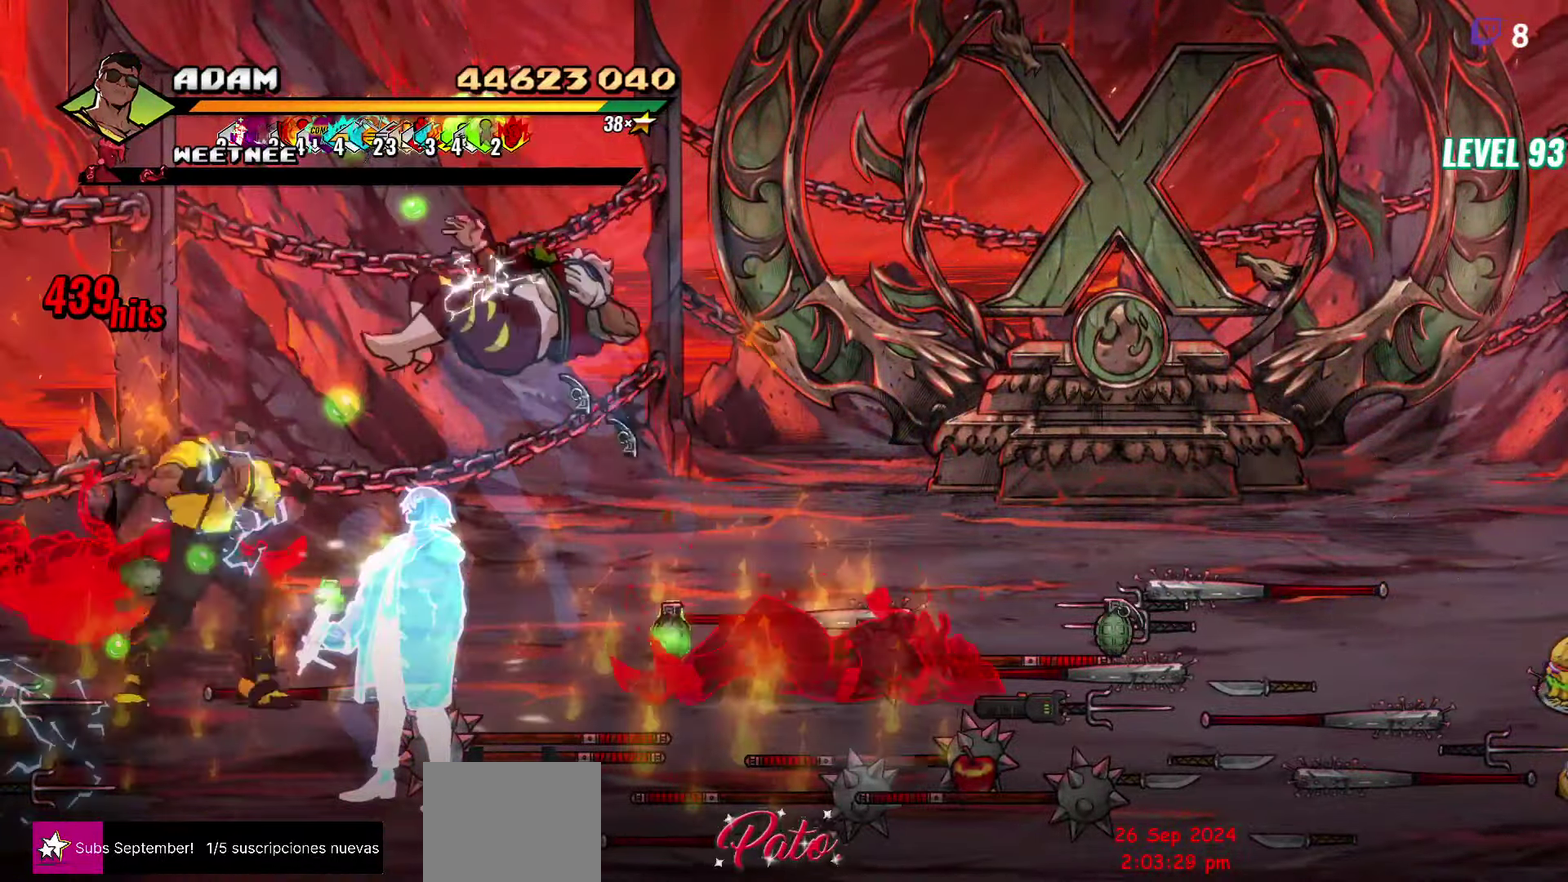
{"buttons": [], "events": [[484, "DPAD_RIGHT", "up"]]}
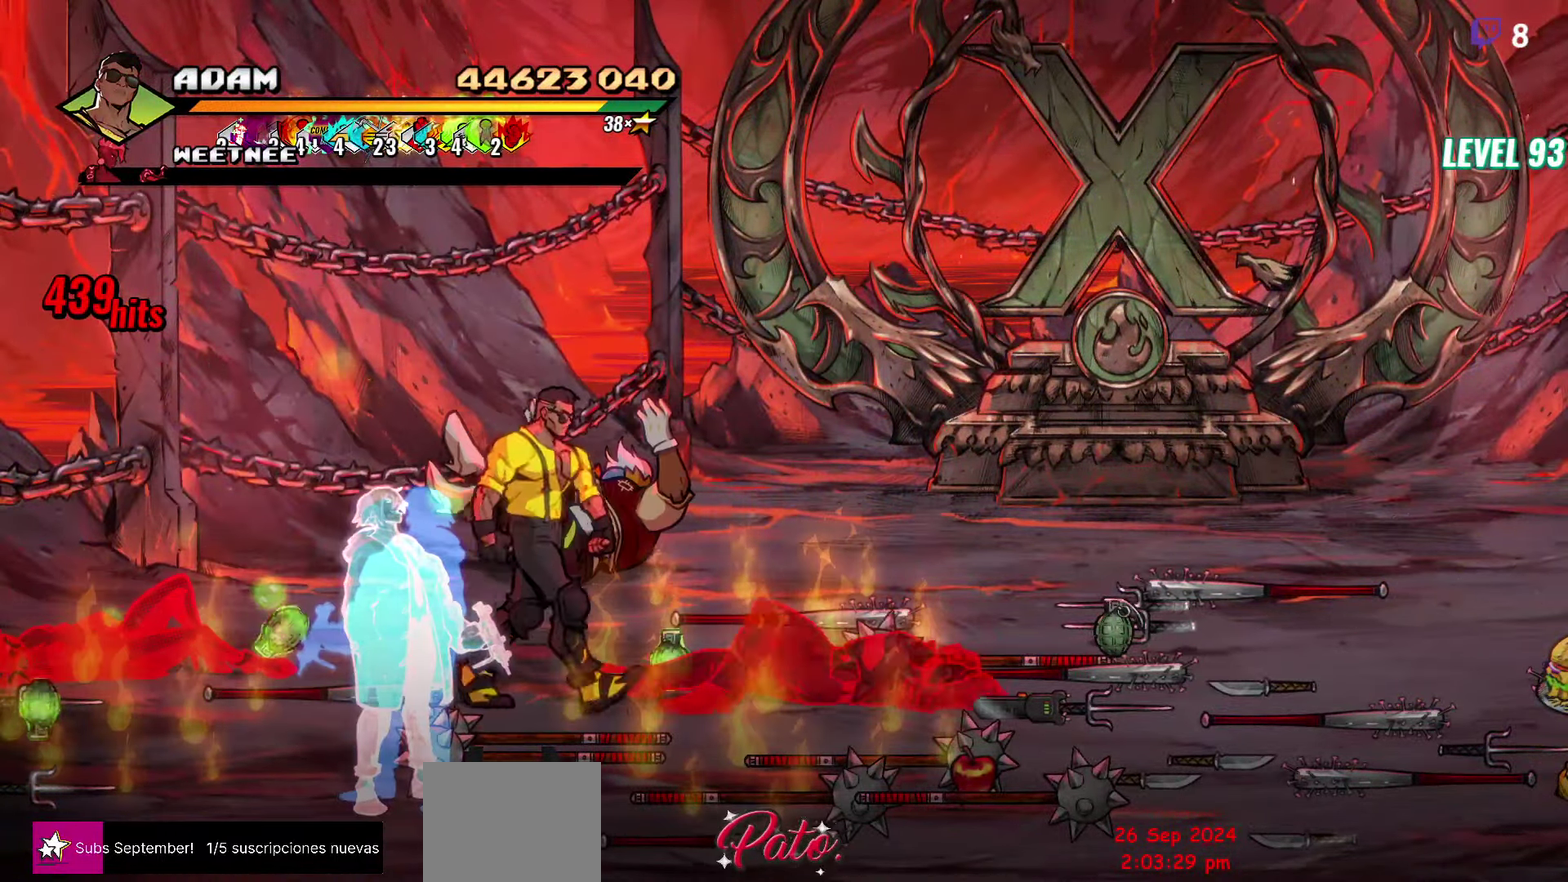
{"buttons": ["DPAD_DOWN"], "events": [[50, "DPAD_LEFT", "down"], [150, "DPAD_DOWN", "down"], [484, "DPAD_LEFT", "up"]]}
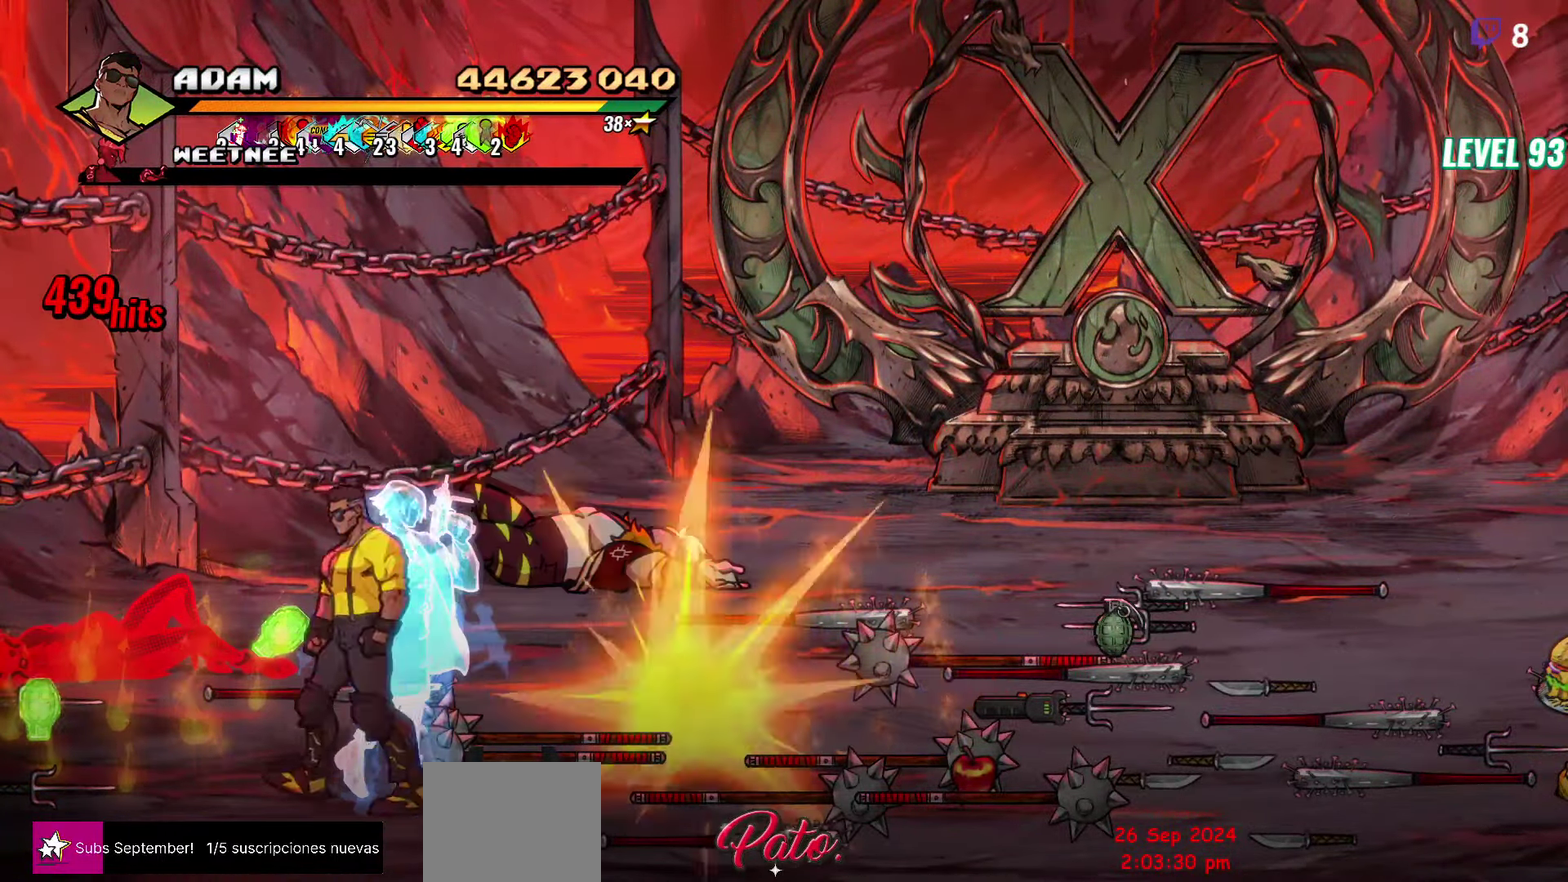
{"buttons": ["DPAD_UP", "DPAD_RIGHT"], "events": [[17, "B", "down"], [17, "DPAD_DOWN", "up"], [150, "B", "up"], [334, "DPAD_RIGHT", "down"], [367, "DPAD_UP", "down"]]}
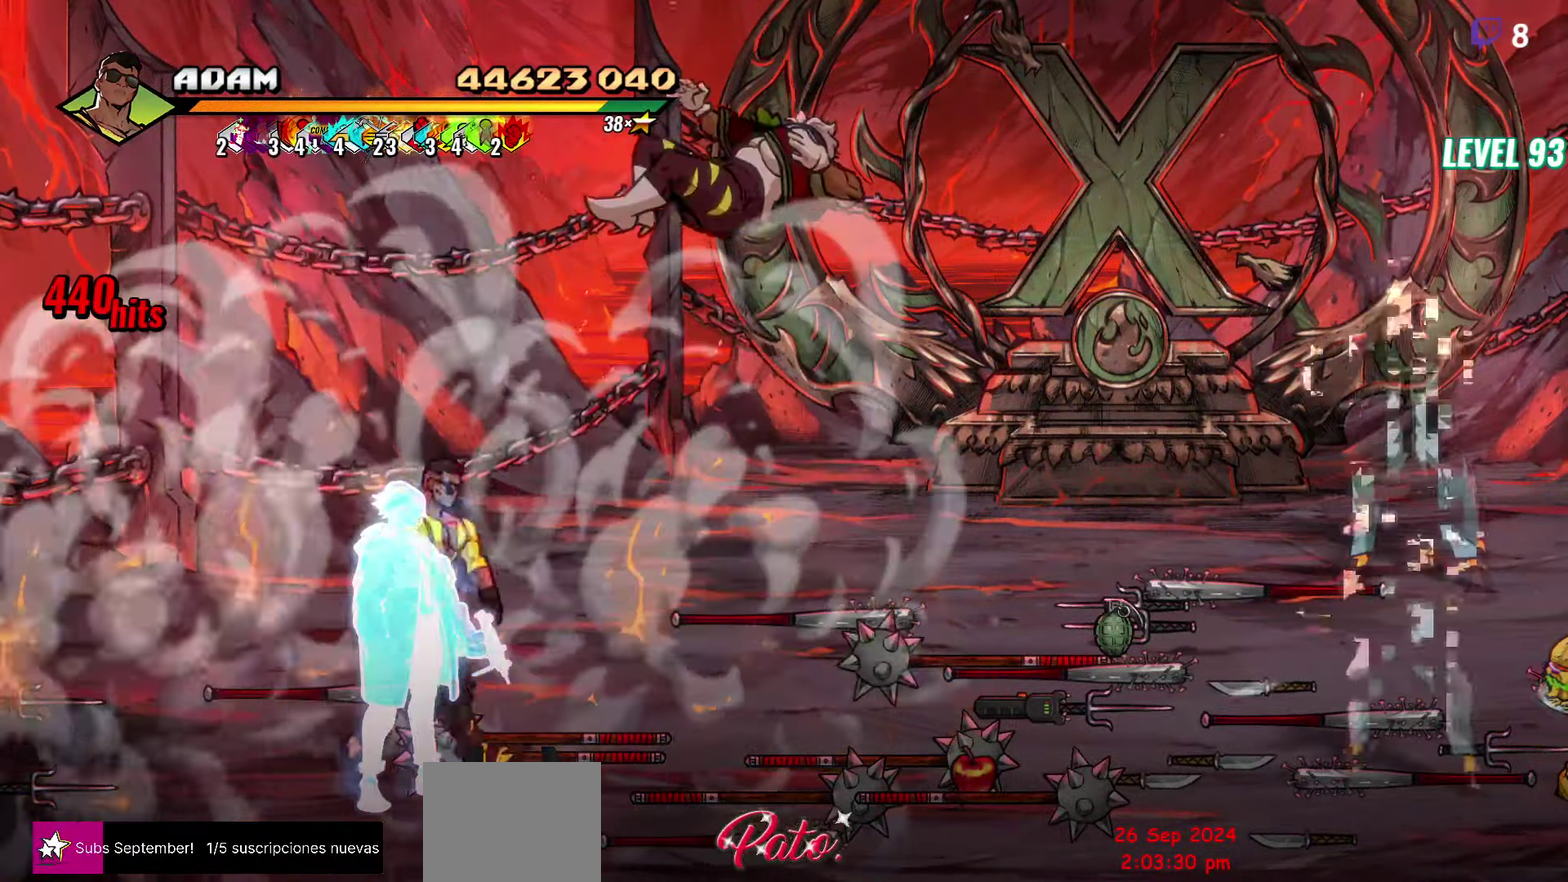
{"buttons": ["B", "DPAD_RIGHT"], "events": [[134, "B", "down"], [234, "B", "up"], [417, "DPAD_UP", "up"], [483, "B", "down"]]}
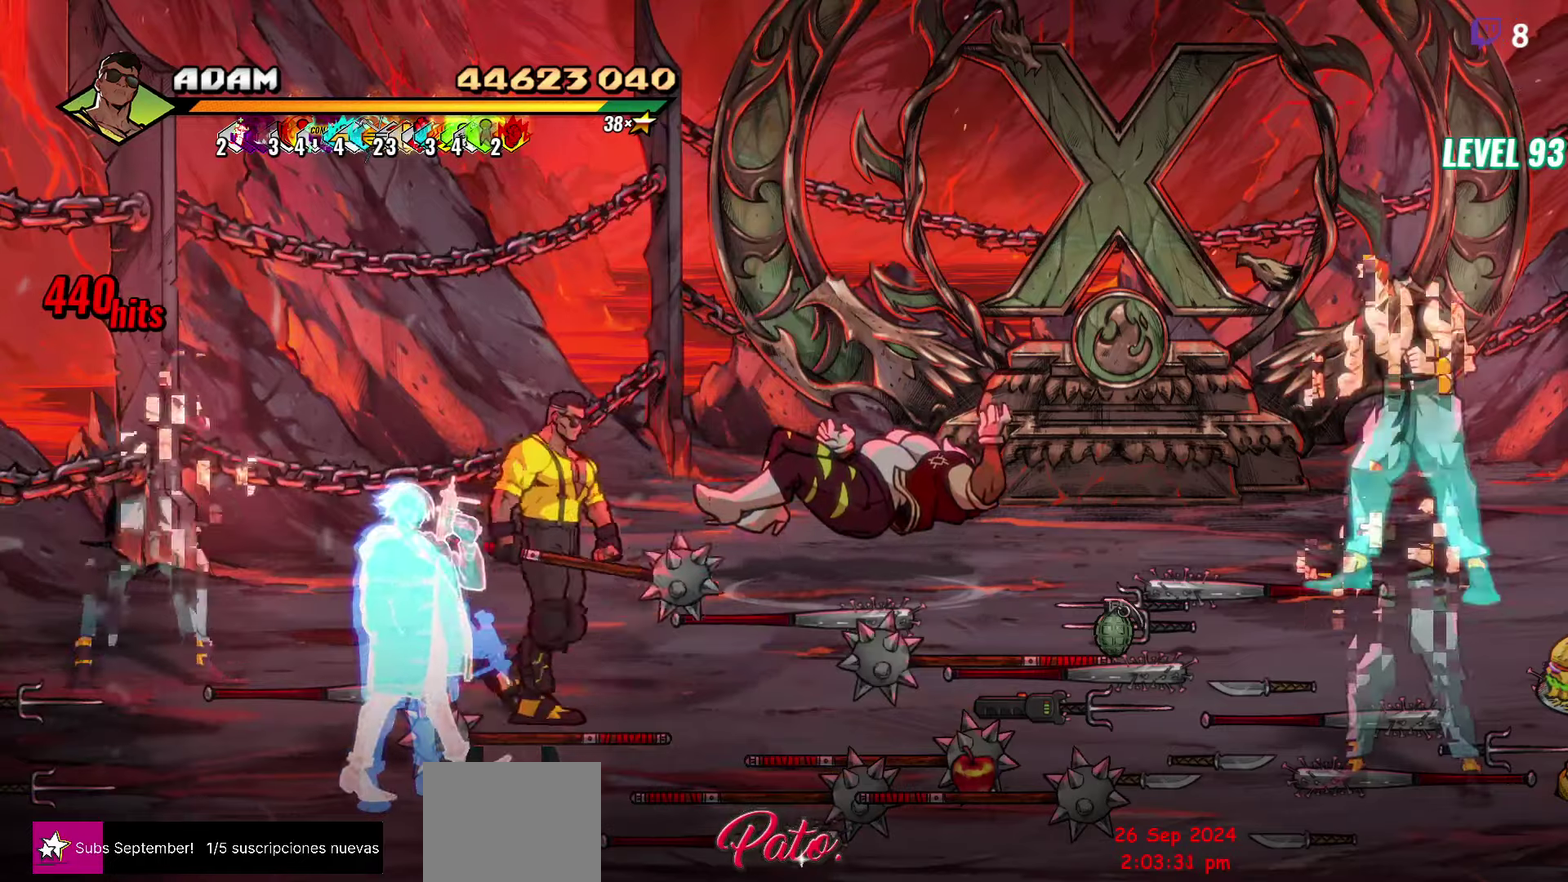
{"buttons": ["DPAD_UP", "DPAD_LEFT"], "events": [[100, "B", "up"], [183, "DPAD_RIGHT", "up"], [350, "DPAD_LEFT", "down"], [500, "DPAD_UP", "down"]]}
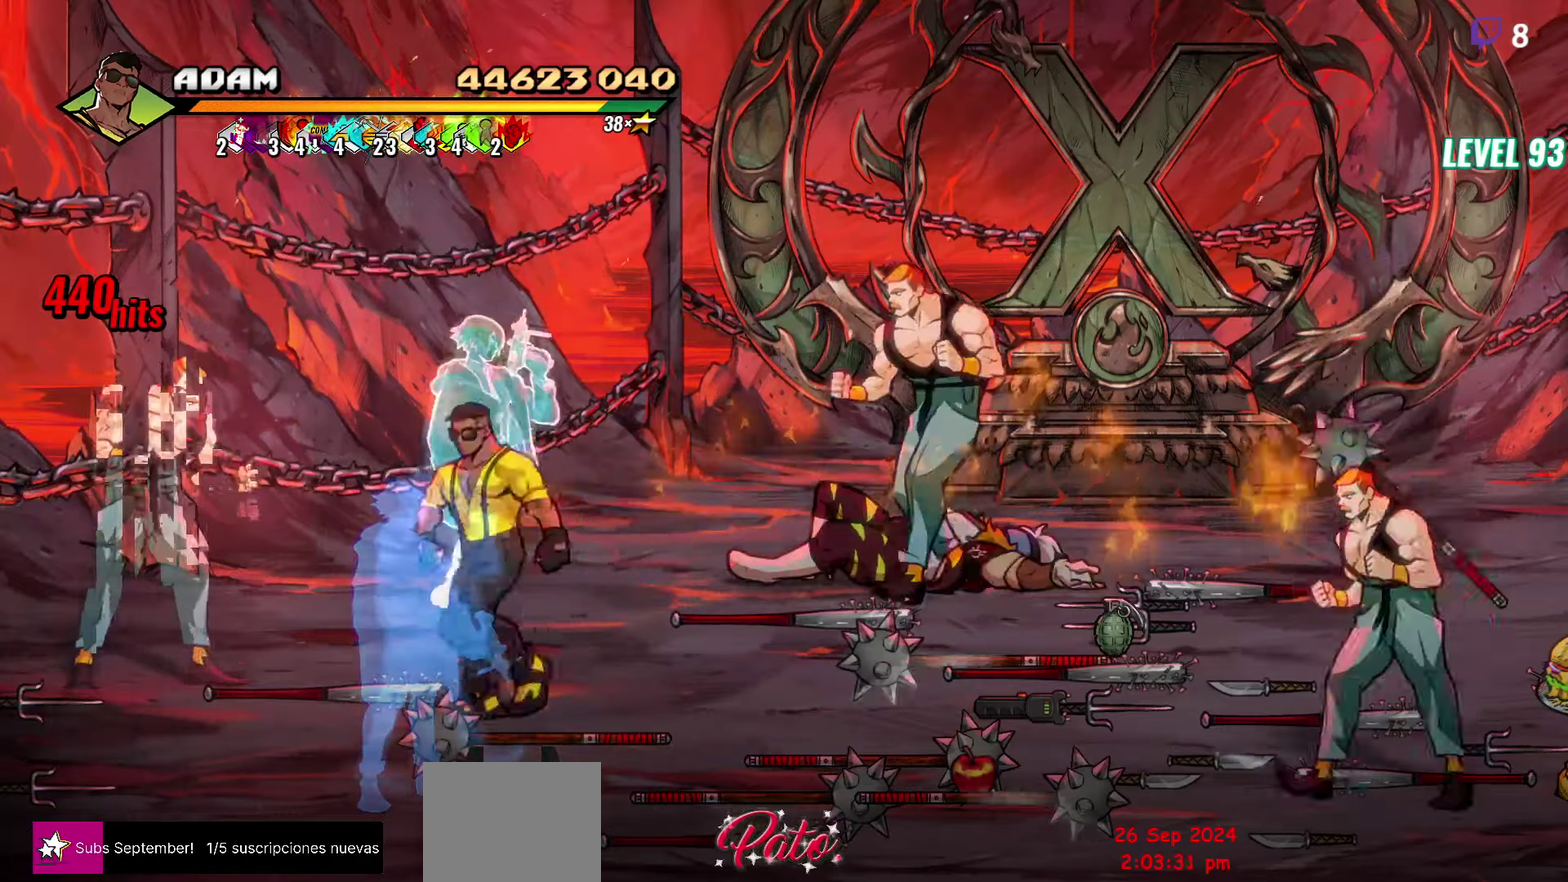
{"buttons": [], "events": [[100, "DPAD_UP", "up"], [250, "A", "down"], [300, "A", "up"], [333, "L2", "down"], [450, "DPAD_LEFT", "up"], [450, "L2", "up"]]}
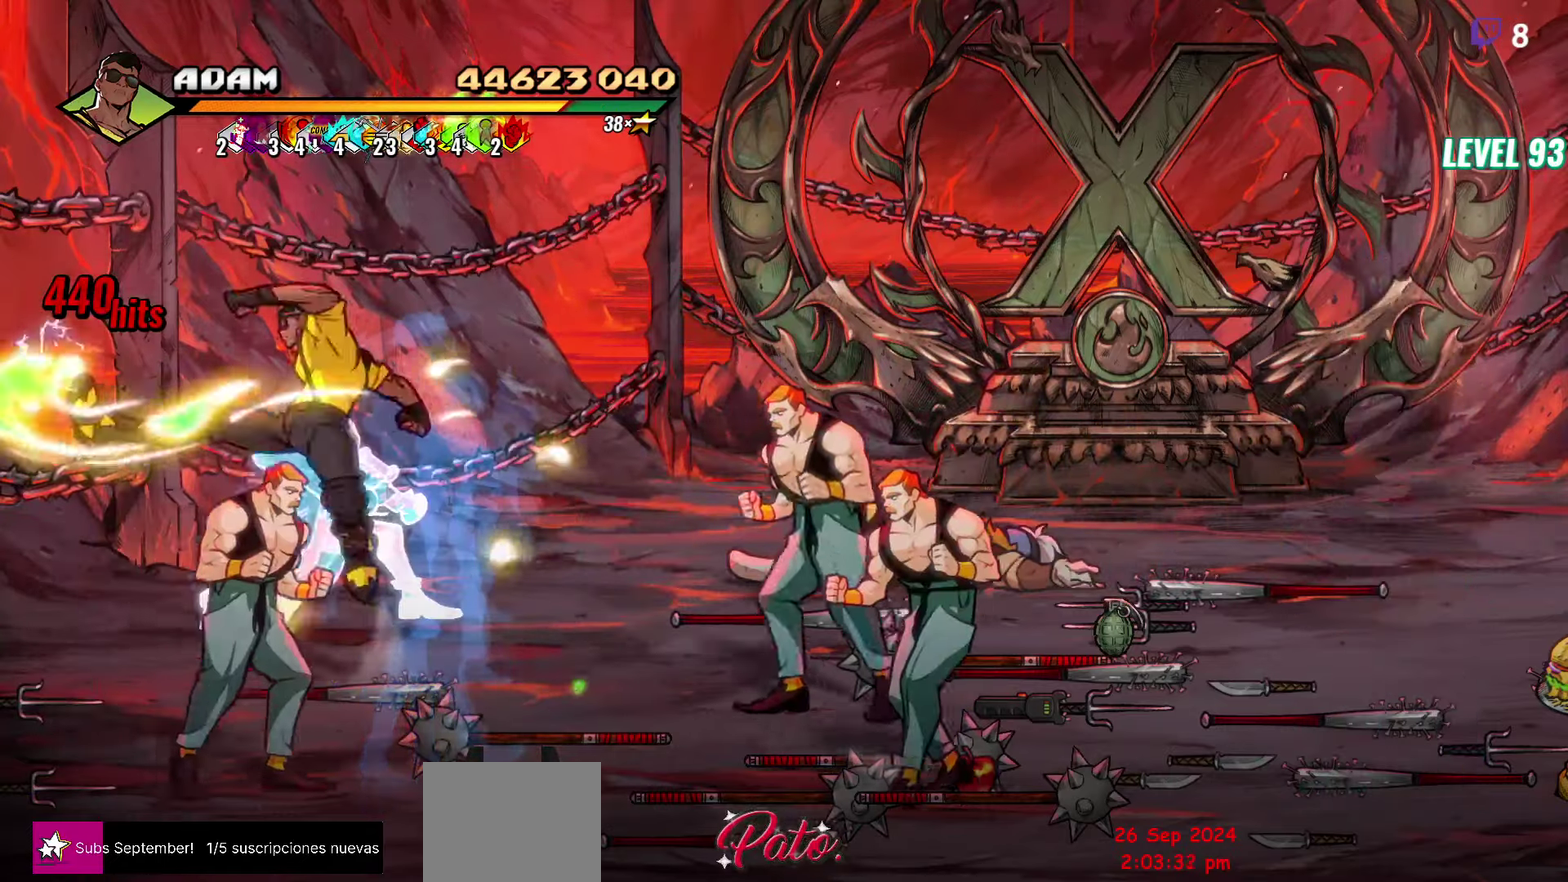
{"buttons": ["DPAD_RIGHT"], "events": [[400, "DPAD_RIGHT", "down"]]}
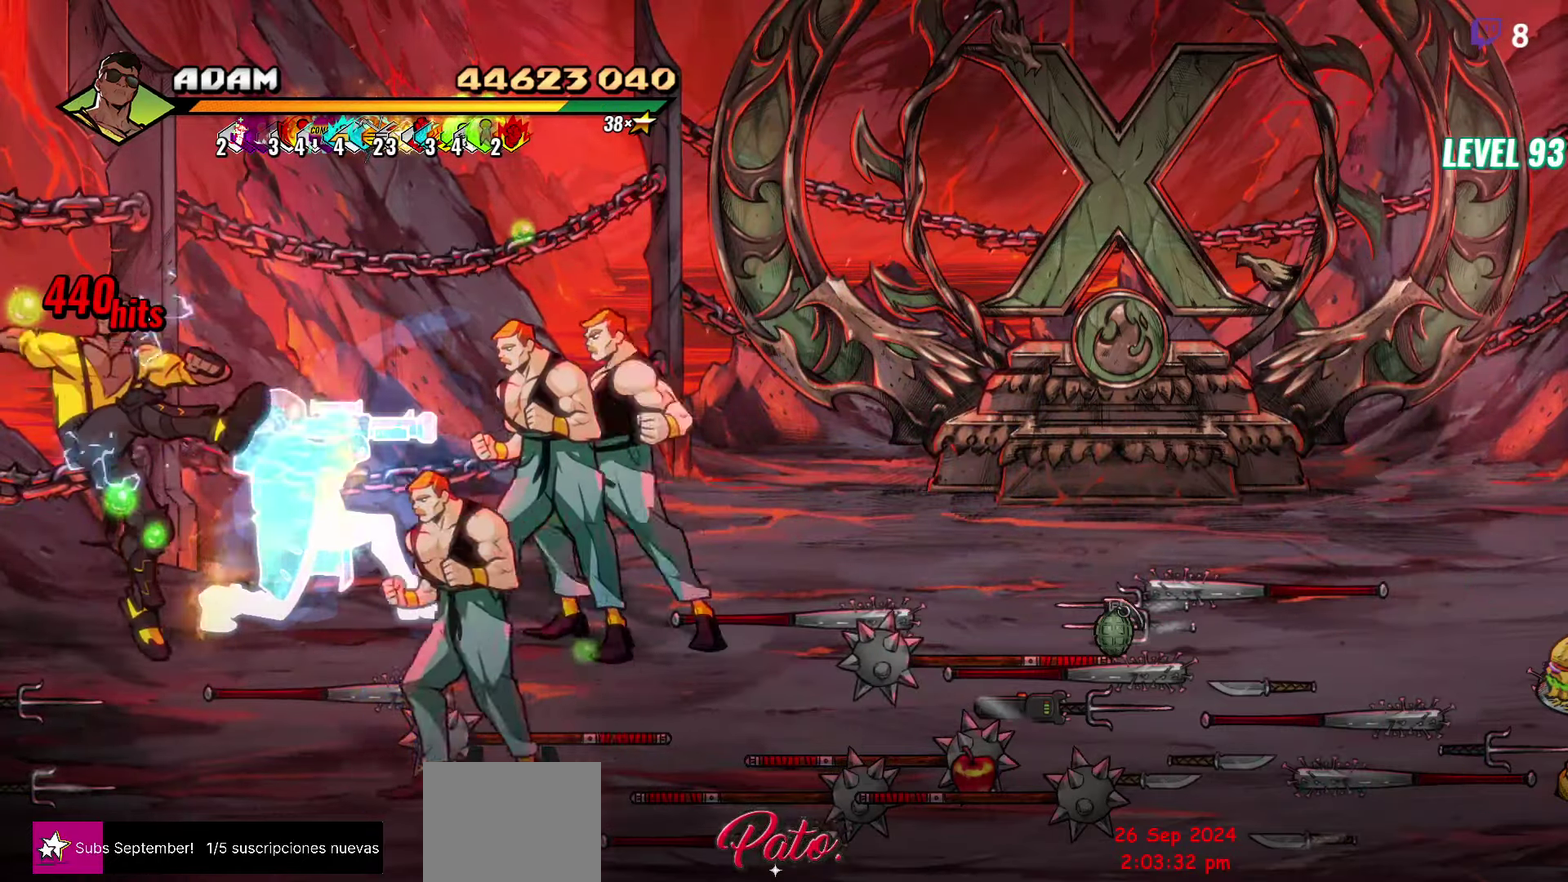
{"buttons": [], "events": [[50, "DPAD_RIGHT", "up"], [100, "DPAD_RIGHT", "down"], [100, "Y", "down"], [150, "Y", "up"], [183, "DPAD_RIGHT", "up"], [300, "L2", "down"], [400, "L2", "up"]]}
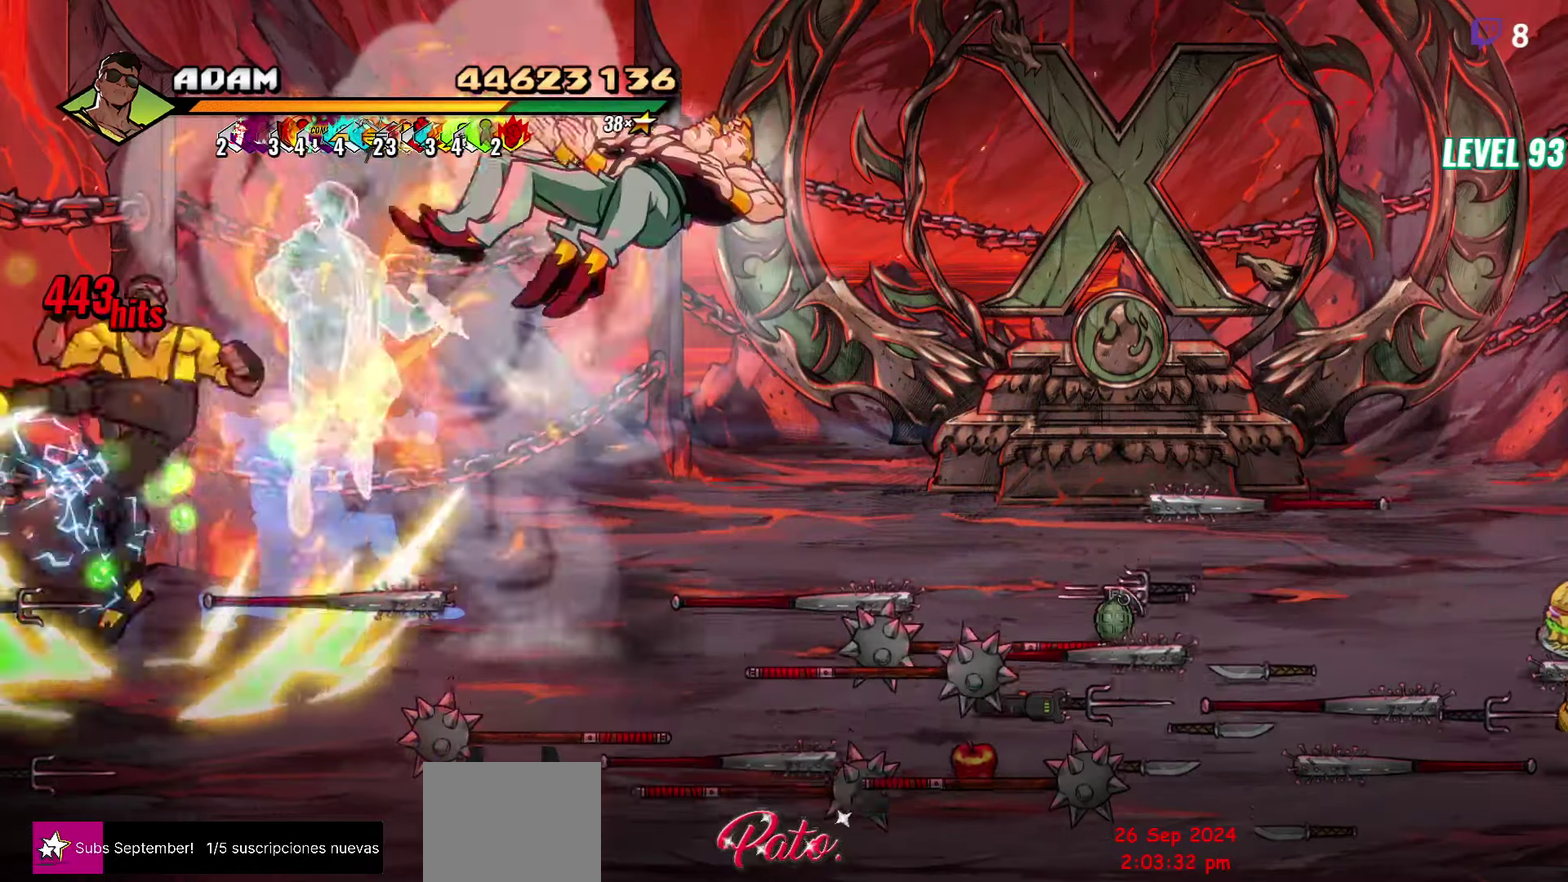
{"buttons": ["DPAD_UP", "DPAD_RIGHT"], "events": [[100, "Y", "down"], [183, "Y", "up"], [316, "DPAD_RIGHT", "down"], [433, "DPAD_UP", "down"]]}
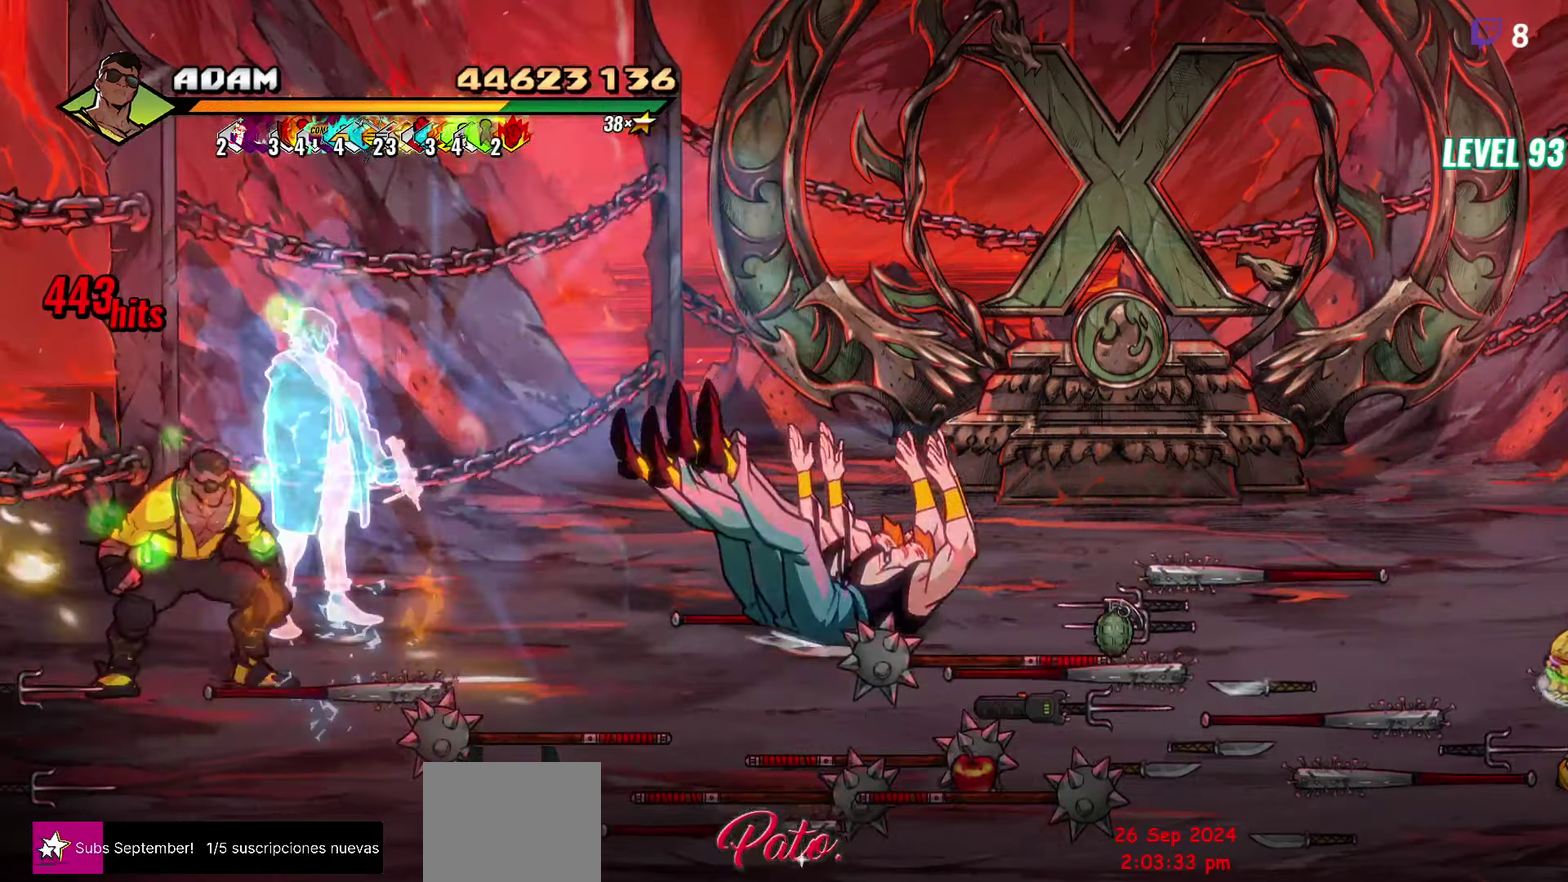
{"buttons": ["Y"], "events": [[250, "L2", "down"], [316, "DPAD_UP", "up"], [366, "DPAD_RIGHT", "up"], [366, "L2", "up"], [433, "Y", "down"]]}
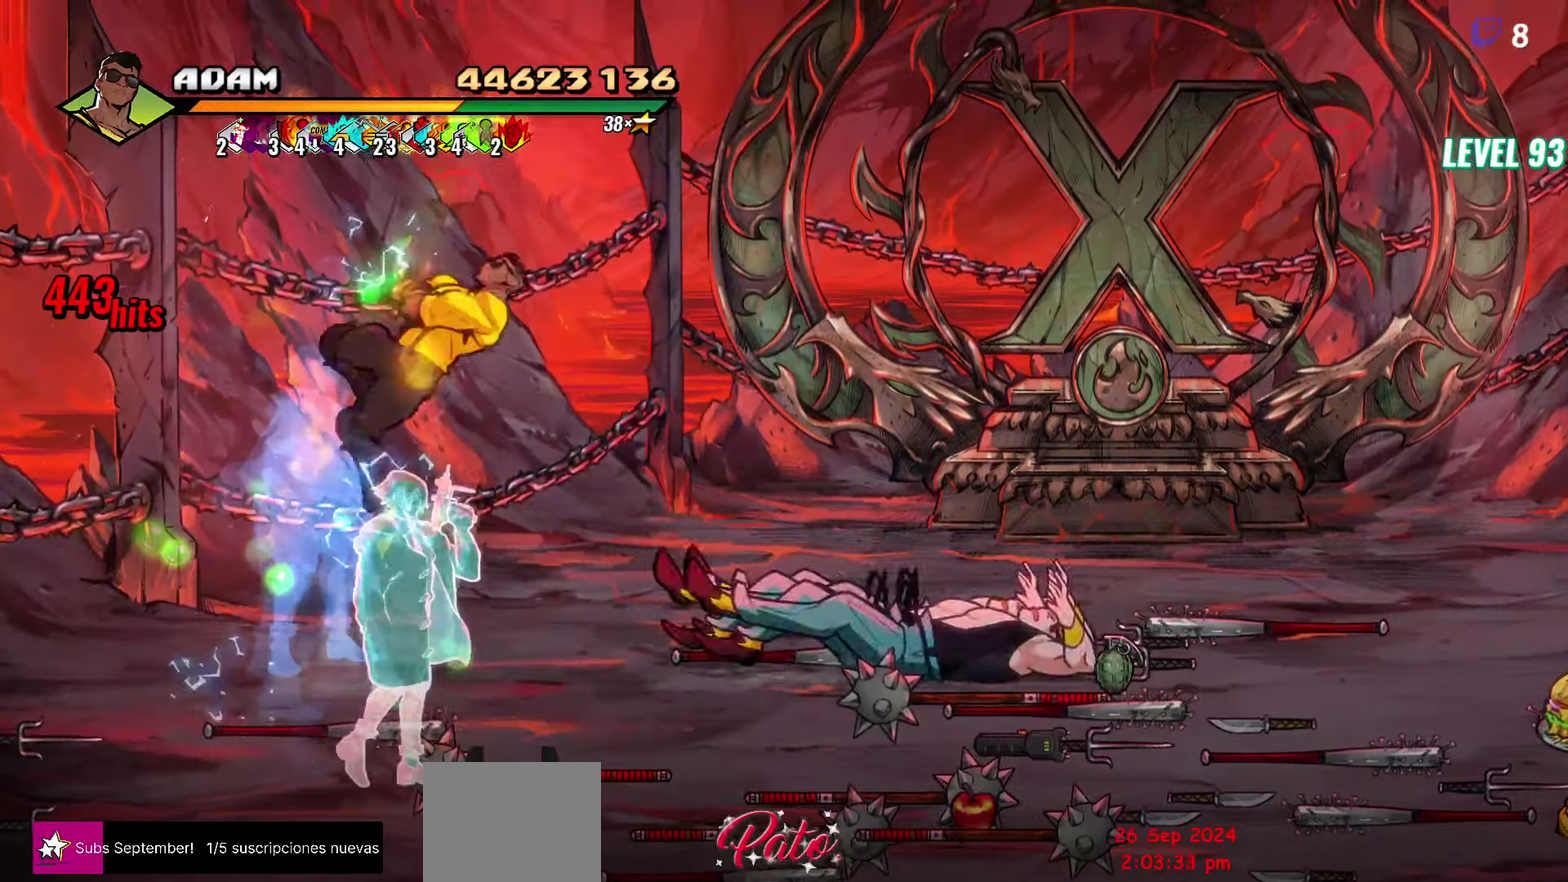
{"buttons": ["Y"], "events": []}
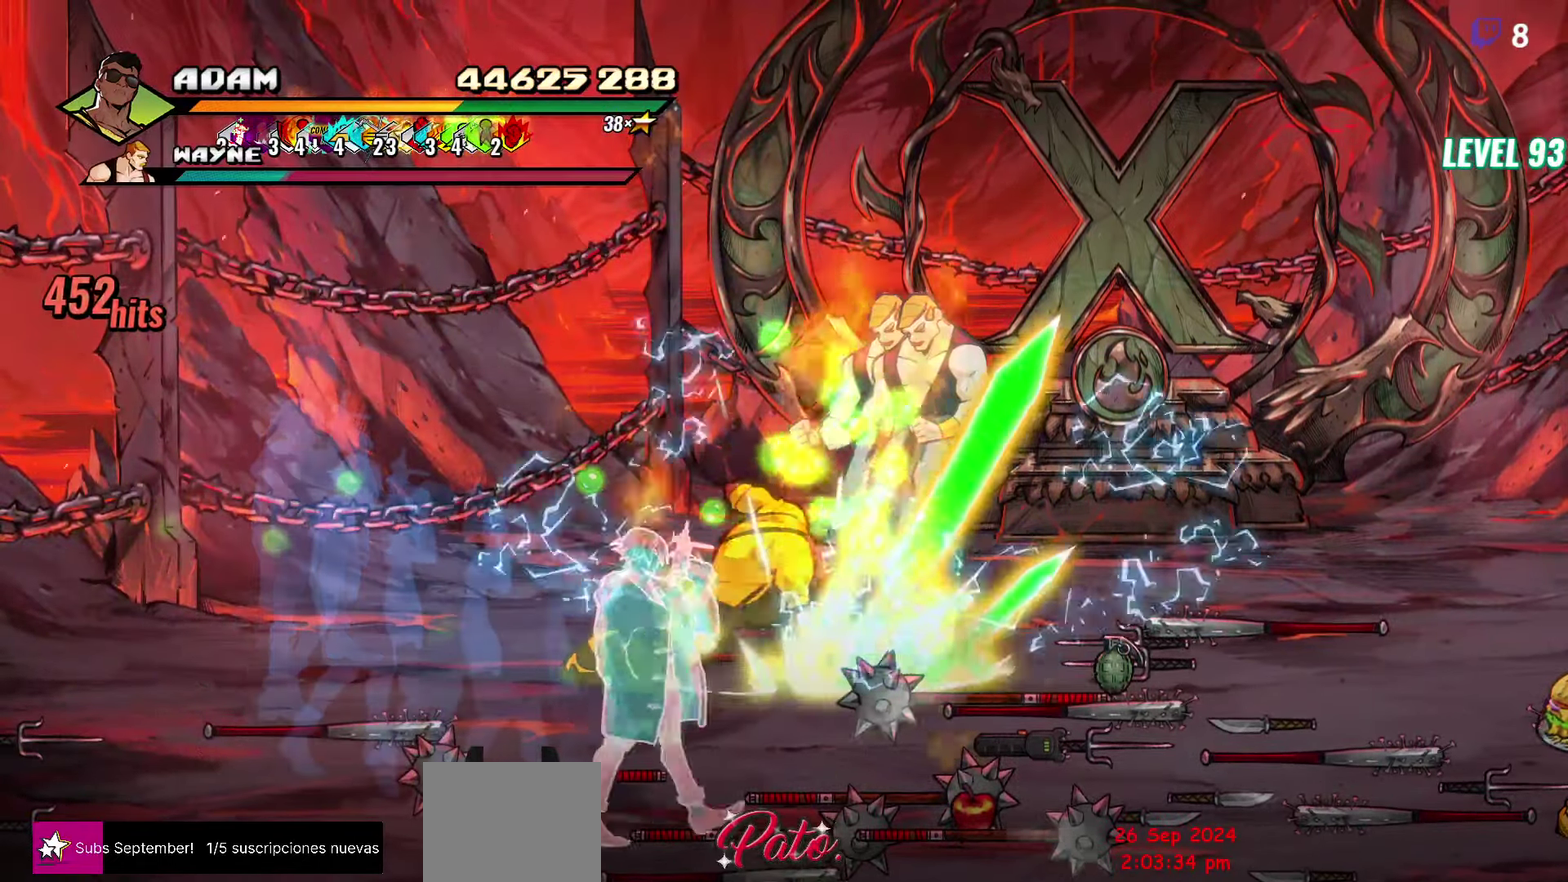
{"buttons": [], "events": [[266, "Y", "up"], [300, "DPAD_RIGHT", "down"], [383, "DPAD_RIGHT", "up"]]}
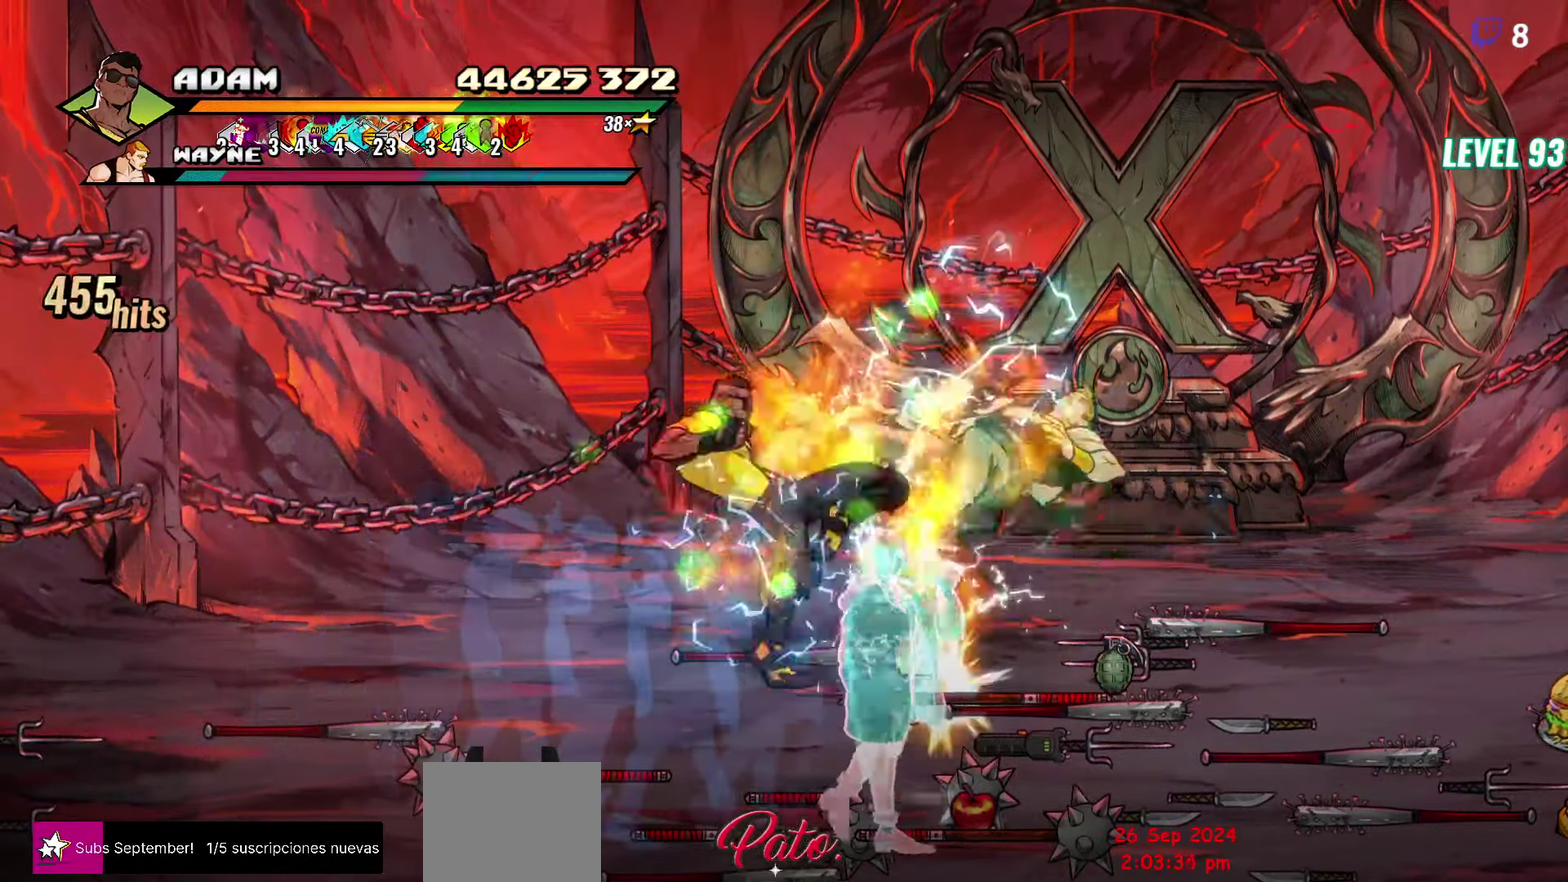
{"buttons": [], "events": [[16, "DPAD_RIGHT", "down"], [83, "Y", "down"], [133, "Y", "up"], [150, "DPAD_RIGHT", "up"], [250, "Y", "down"], [333, "Y", "up"]]}
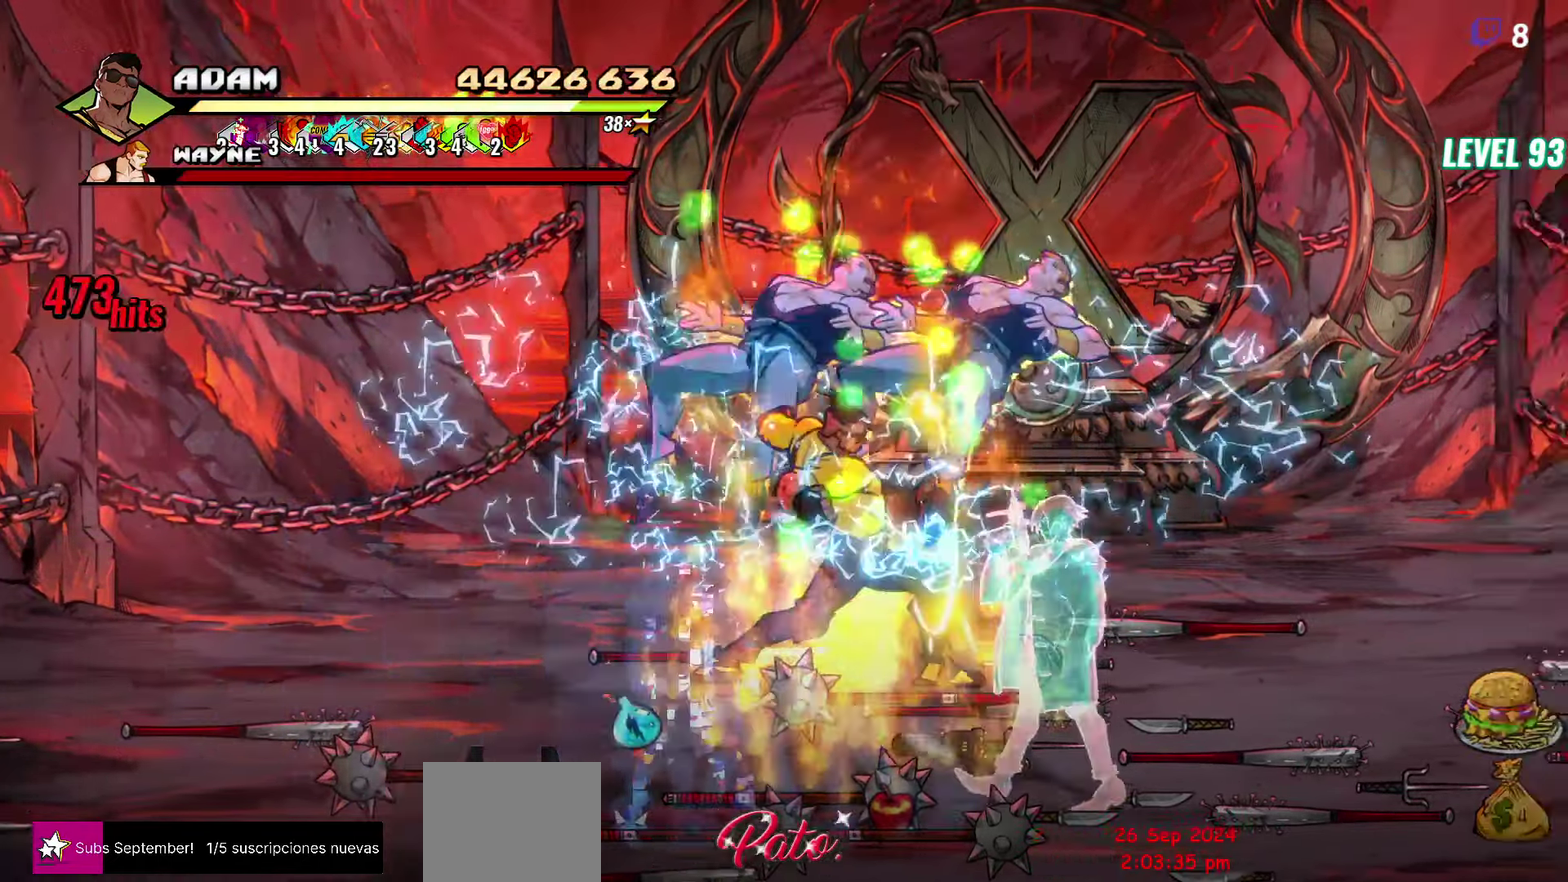
{"buttons": [], "events": [[33, "Y", "down"], [200, "Y", "up"]]}
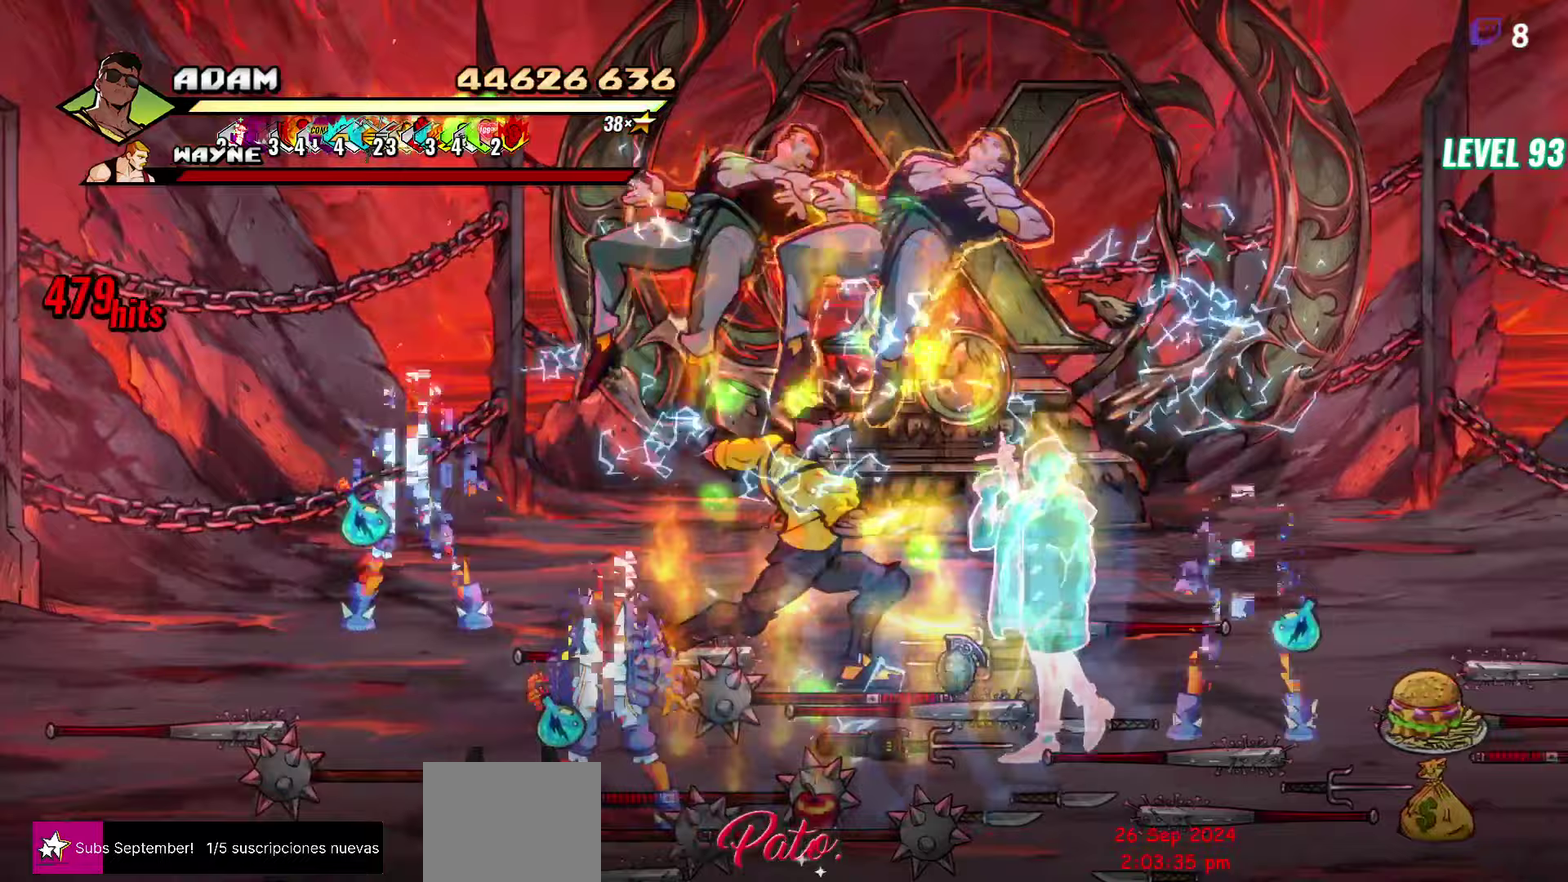
{"buttons": ["B", "DPAD_DOWN", "DPAD_LEFT"], "events": [[50, "DPAD_LEFT", "down"], [333, "DPAD_DOWN", "down"], [450, "B", "down"]]}
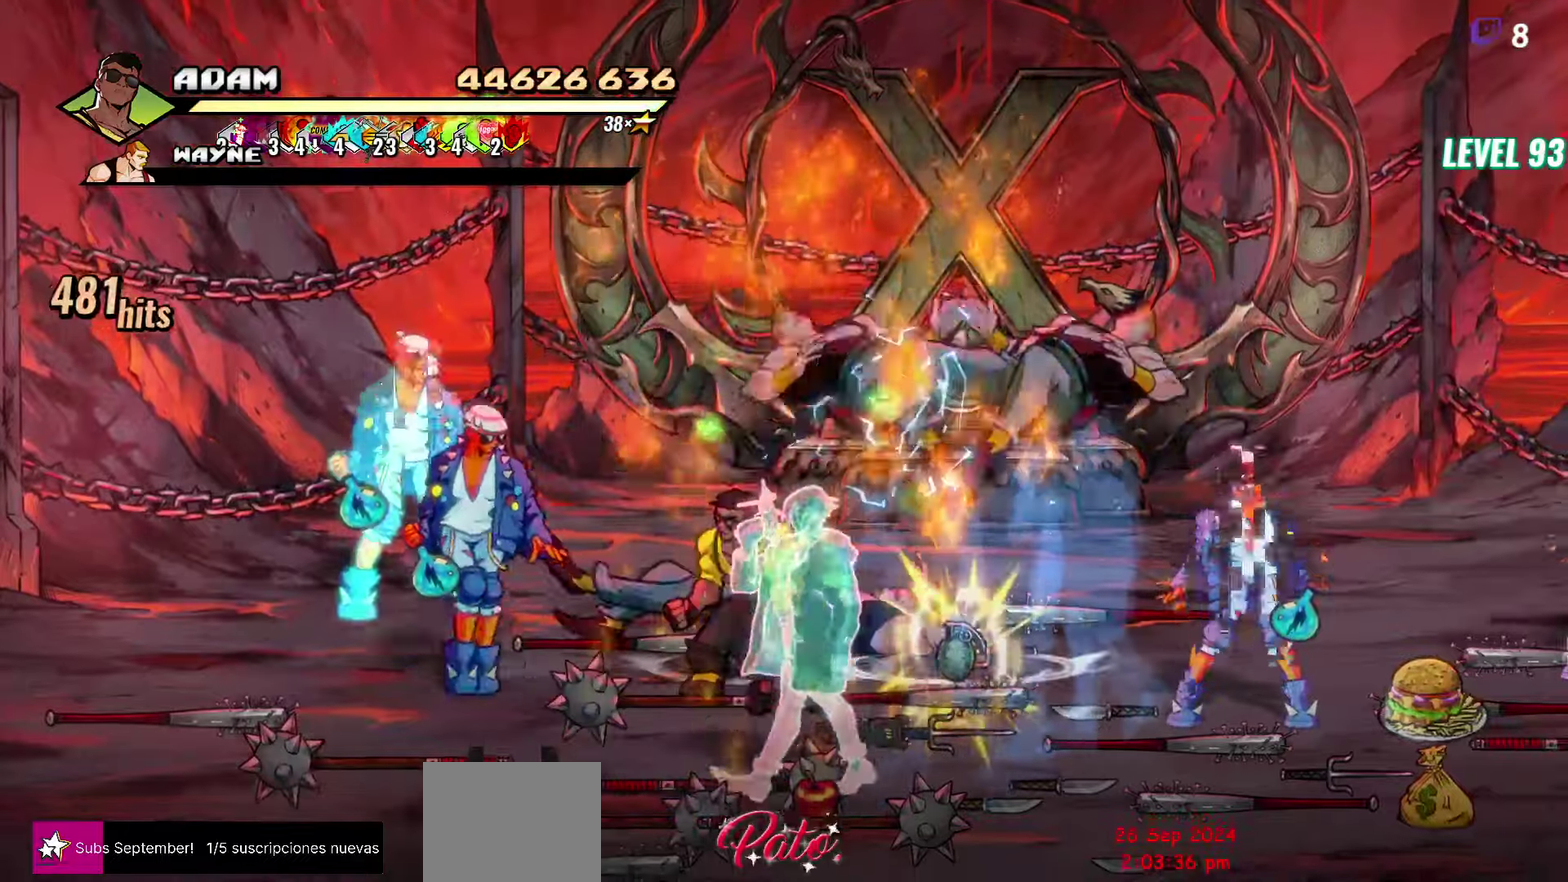
{"buttons": [], "events": [[67, "B", "up"], [167, "DPAD_LEFT", "up"], [183, "DPAD_DOWN", "up"], [217, "DPAD_RIGHT", "down"], [267, "B", "down"], [383, "B", "up"], [483, "DPAD_RIGHT", "up"]]}
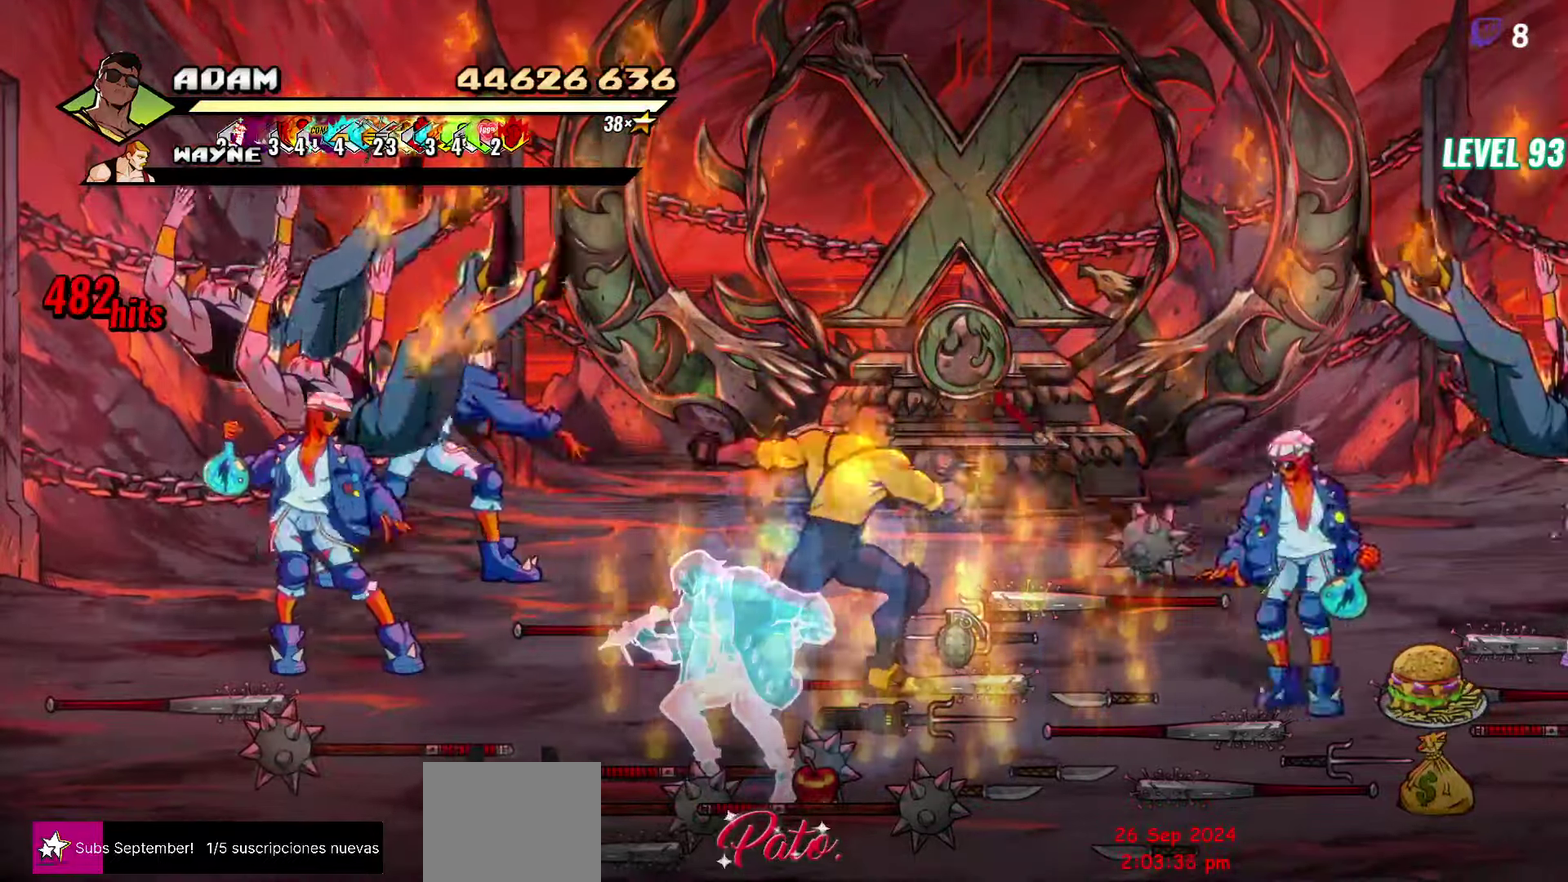
{"buttons": ["DPAD_LEFT"], "events": [[133, "DPAD_LEFT", "down"], [183, "DPAD_UP", "down"], [483, "DPAD_UP", "up"]]}
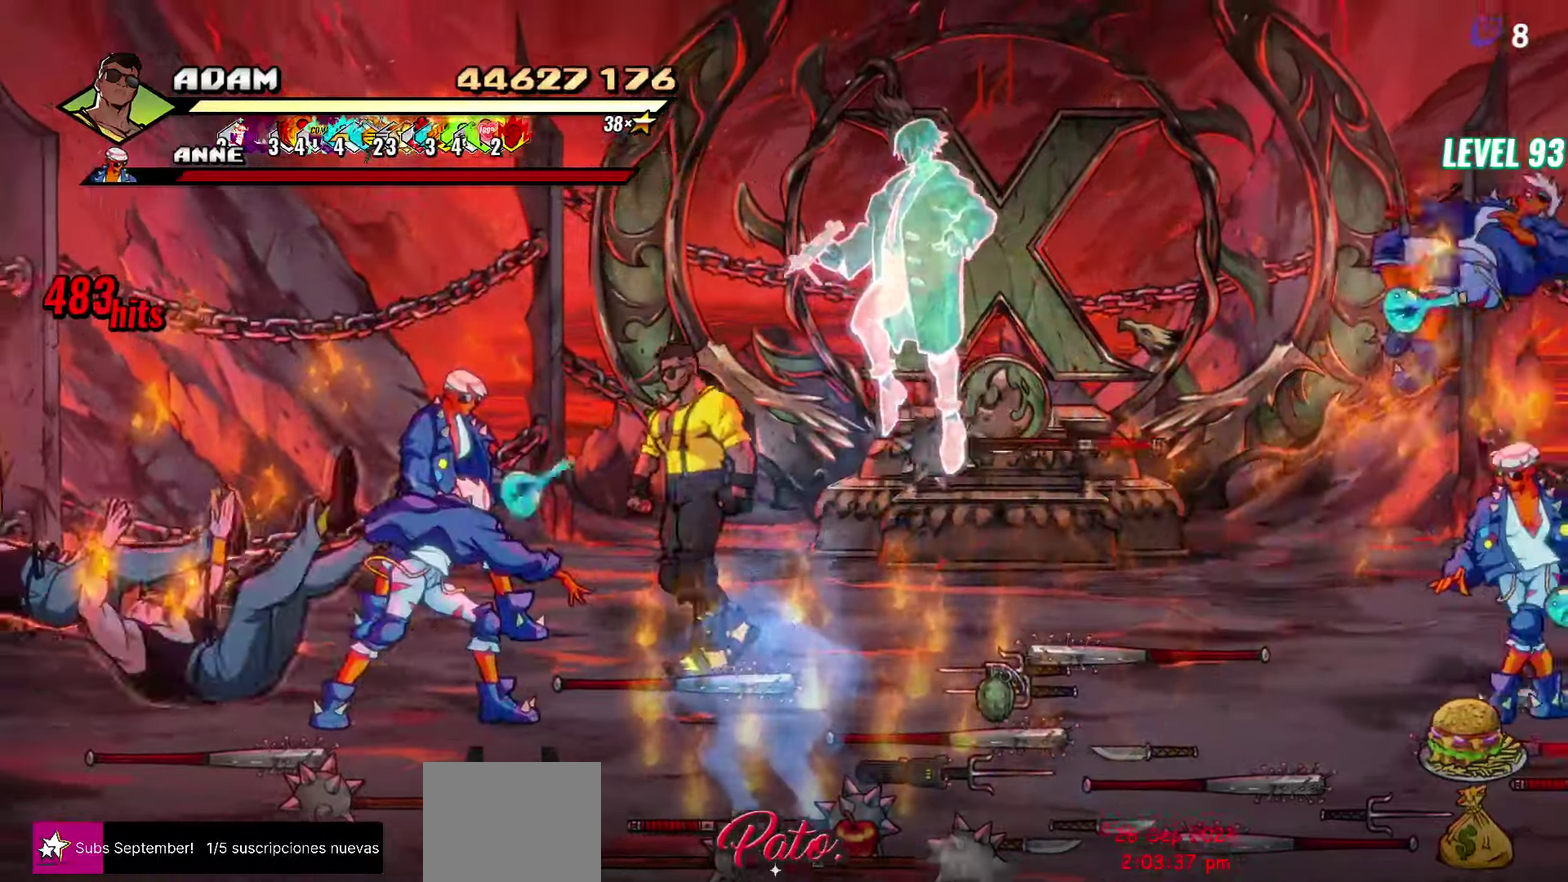
{"buttons": [], "events": [[17, "A", "down"], [100, "A", "up"], [100, "L2", "down"], [183, "DPAD_LEFT", "up"], [217, "L2", "up"]]}
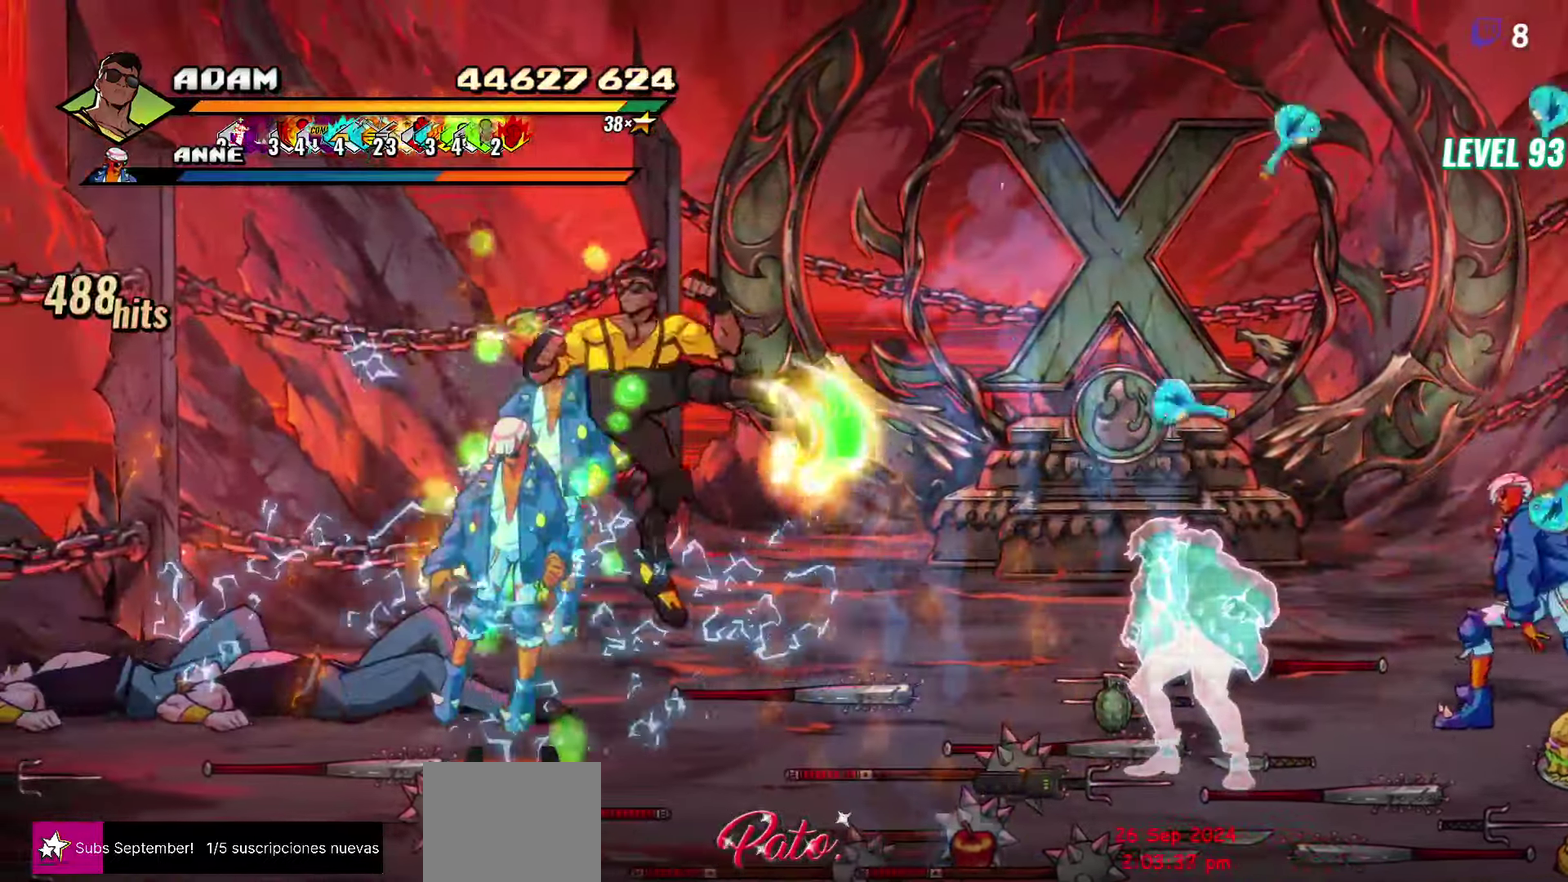
{"buttons": [], "events": [[100, "Y", "down"], [217, "Y", "up"]]}
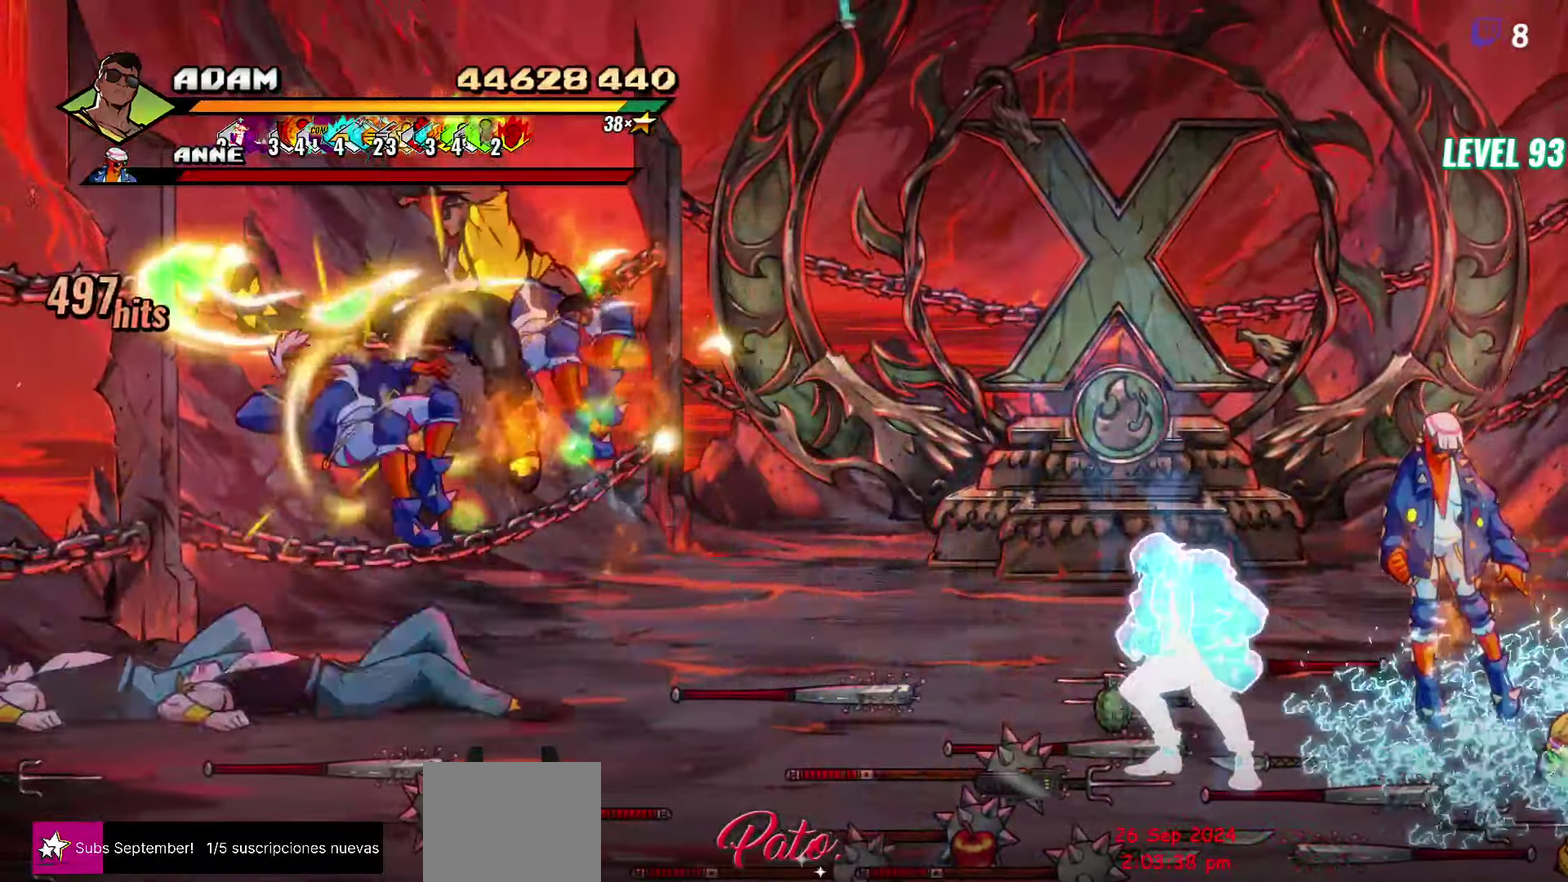
{"buttons": [], "events": [[67, "DPAD_LEFT", "down"], [150, "DPAD_LEFT", "up"], [200, "DPAD_LEFT", "down"], [350, "Y", "down"], [433, "Y", "up"], [500, "DPAD_LEFT", "up"]]}
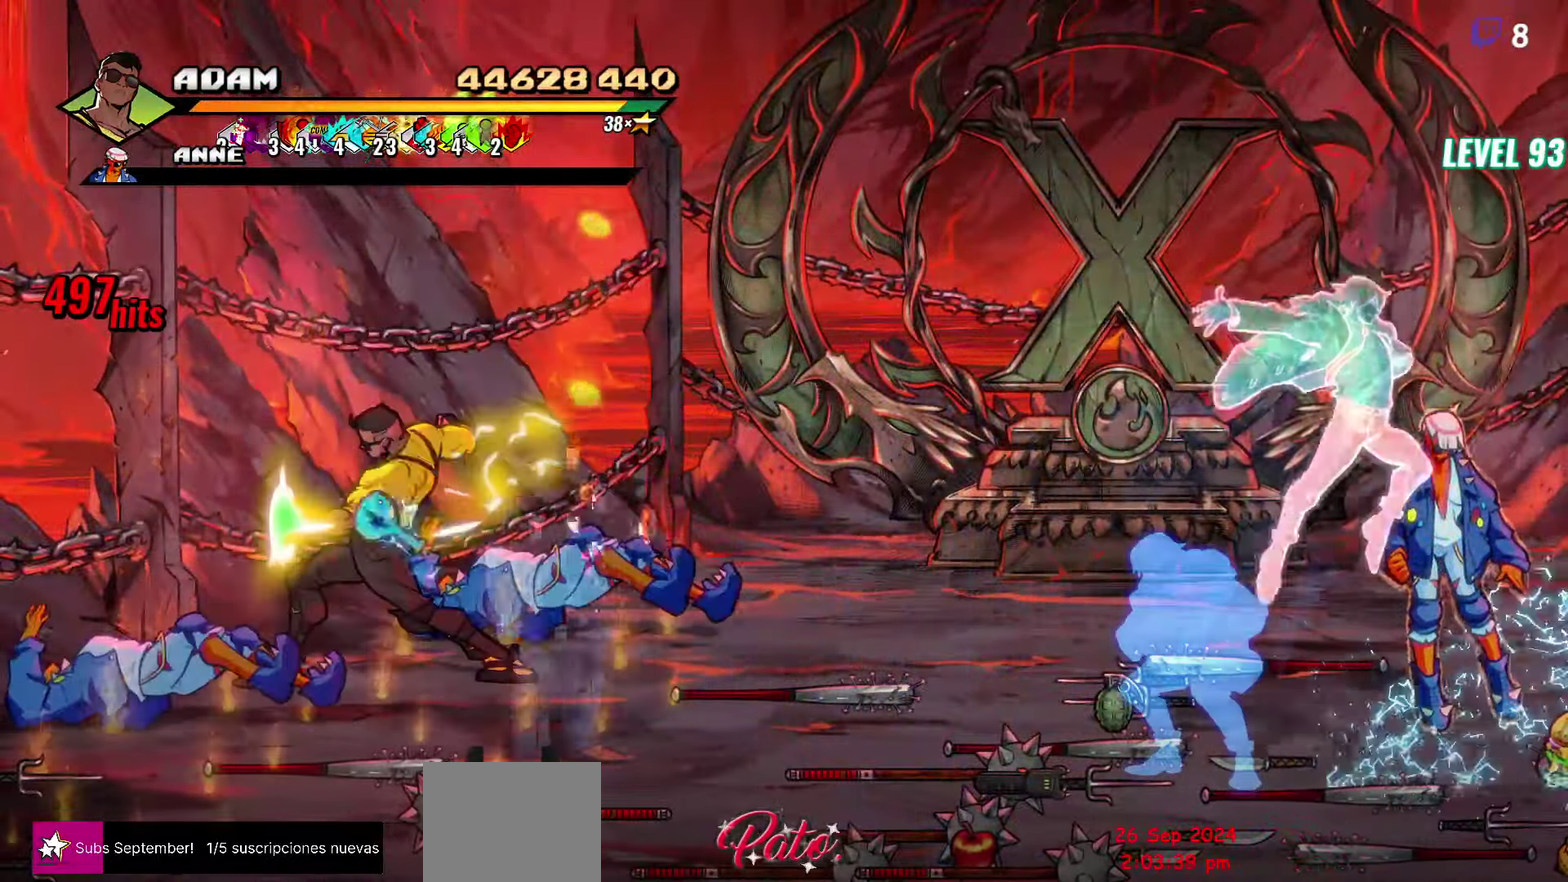
{"buttons": ["Y"], "events": [[67, "L2", "down"], [167, "L2", "up"], [400, "Y", "down"]]}